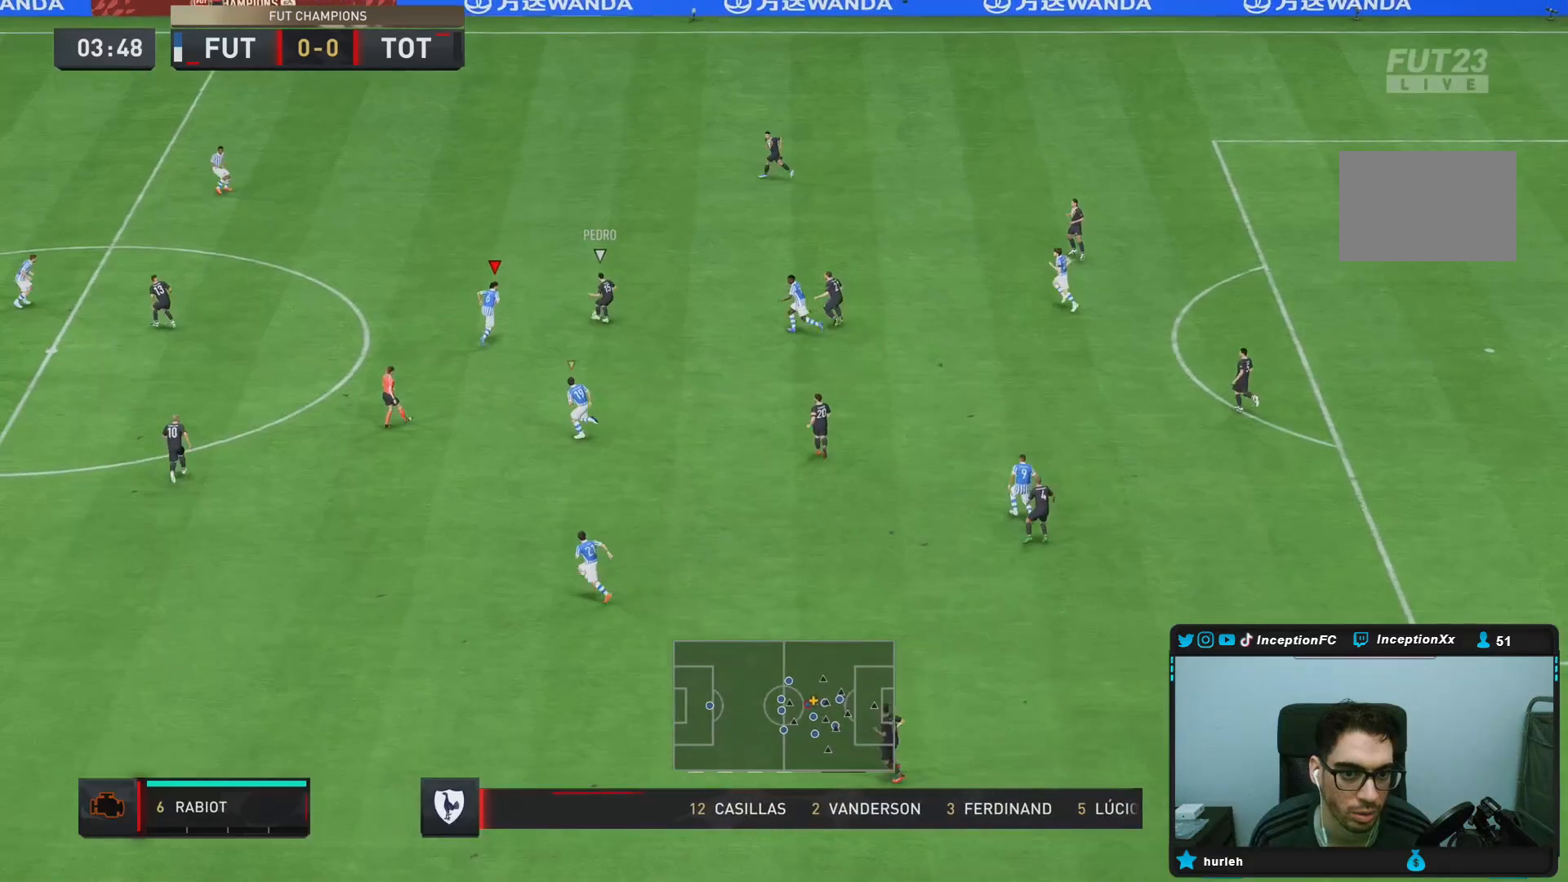
Gameplay with a controller (PlayStation layout); each line is a JSON object with the inputs held at the frame after it. "events" lists button and stick changes between this image and that frame as [ms after this image, input, new state], when the widget could be followed in between. Not read: L3 R3.
{"buttons": ["R2"], "left_stick": "up-right", "right_stick": "center", "events": []}
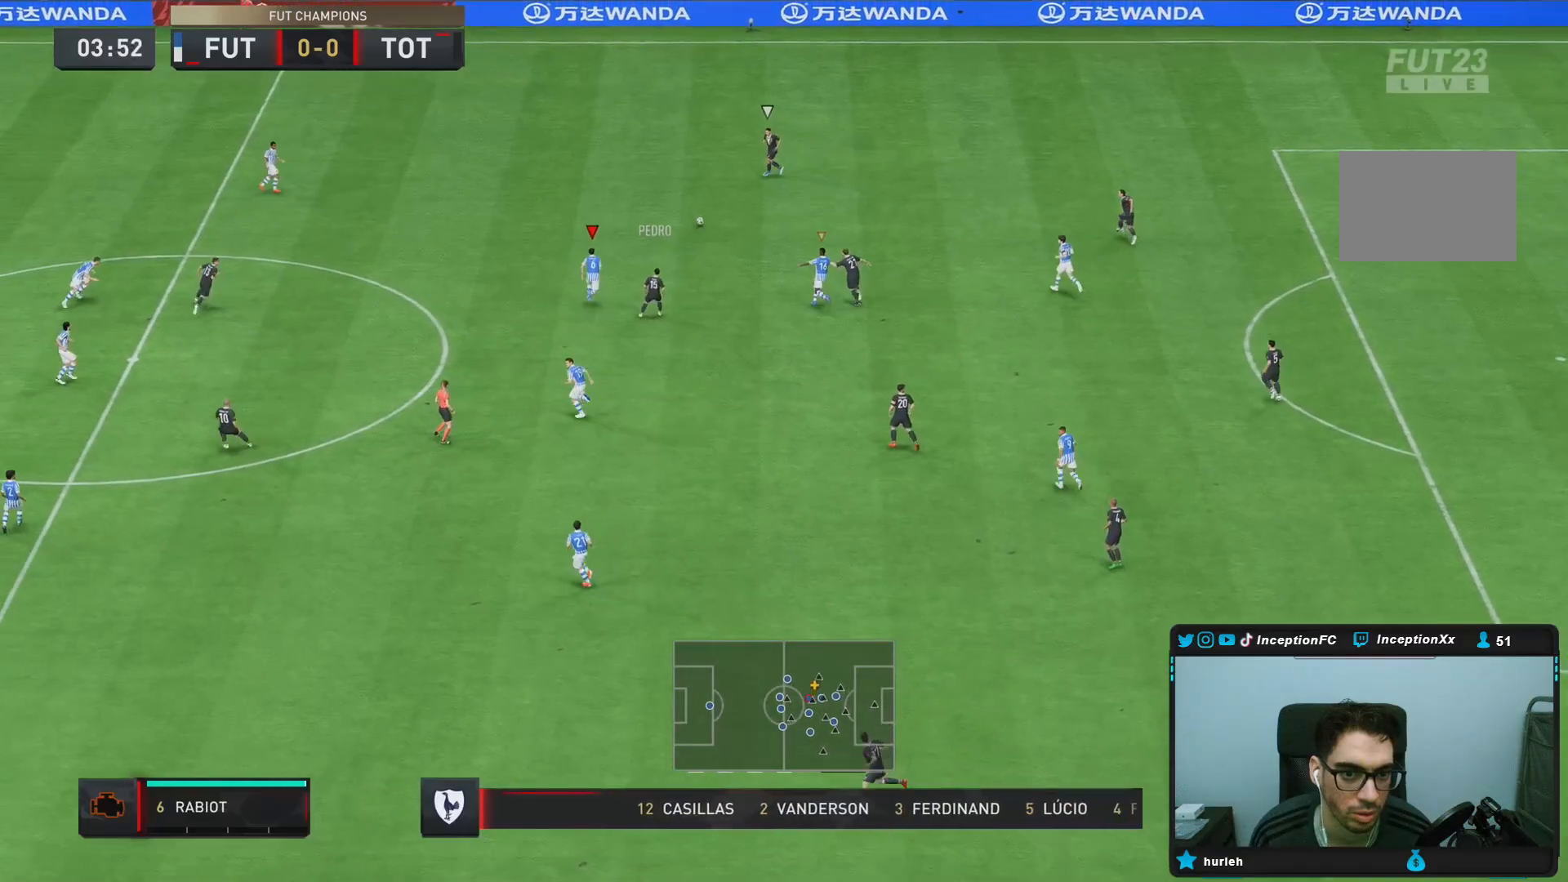
{"buttons": ["L2"], "left_stick": "up", "right_stick": "center", "events": [[150, "left_stick", "up"], [183, "L2", "down"], [233, "R2", "up"]]}
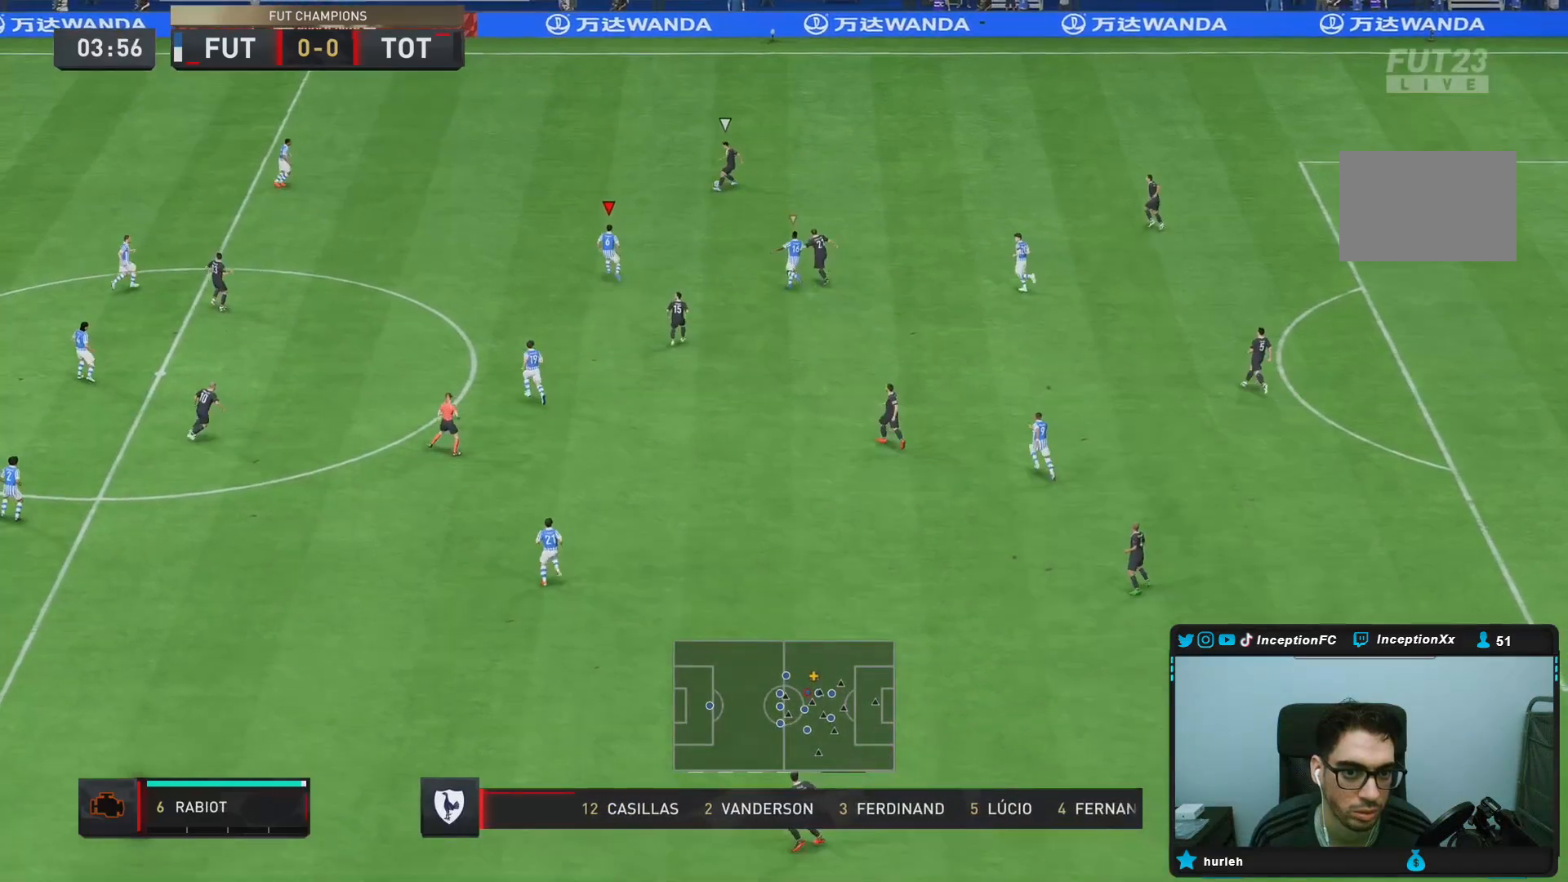
{"buttons": ["R2"], "left_stick": "up-left", "right_stick": "center", "events": [[117, "R2", "down"], [167, "L2", "up"], [233, "left_stick", "up-left"]]}
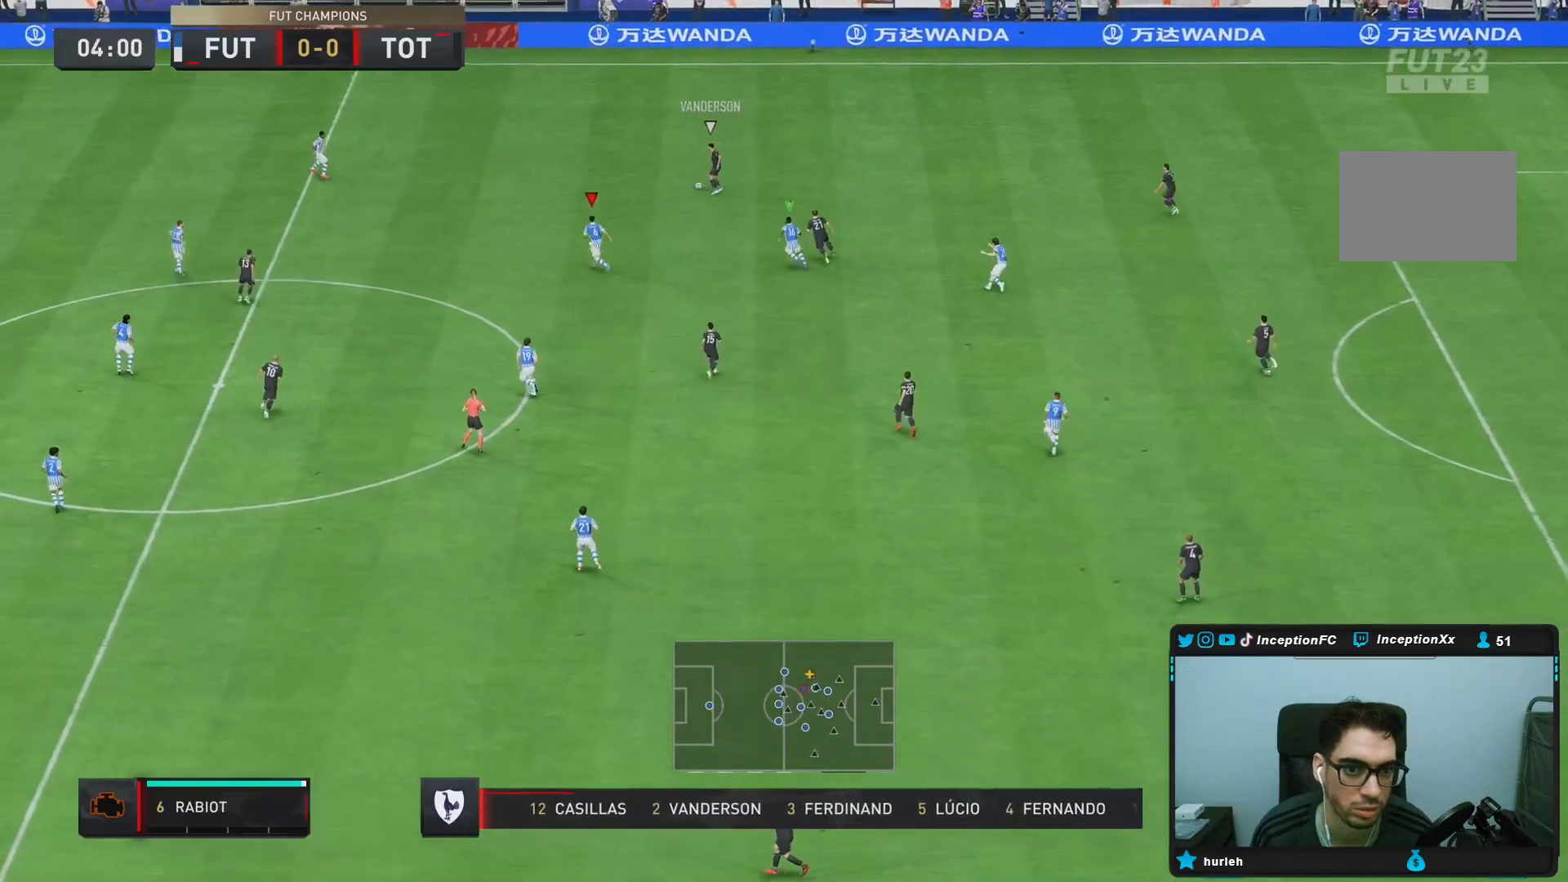
{"buttons": ["R2"], "left_stick": "left", "right_stick": "center", "events": [[500, "left_stick", "left"]]}
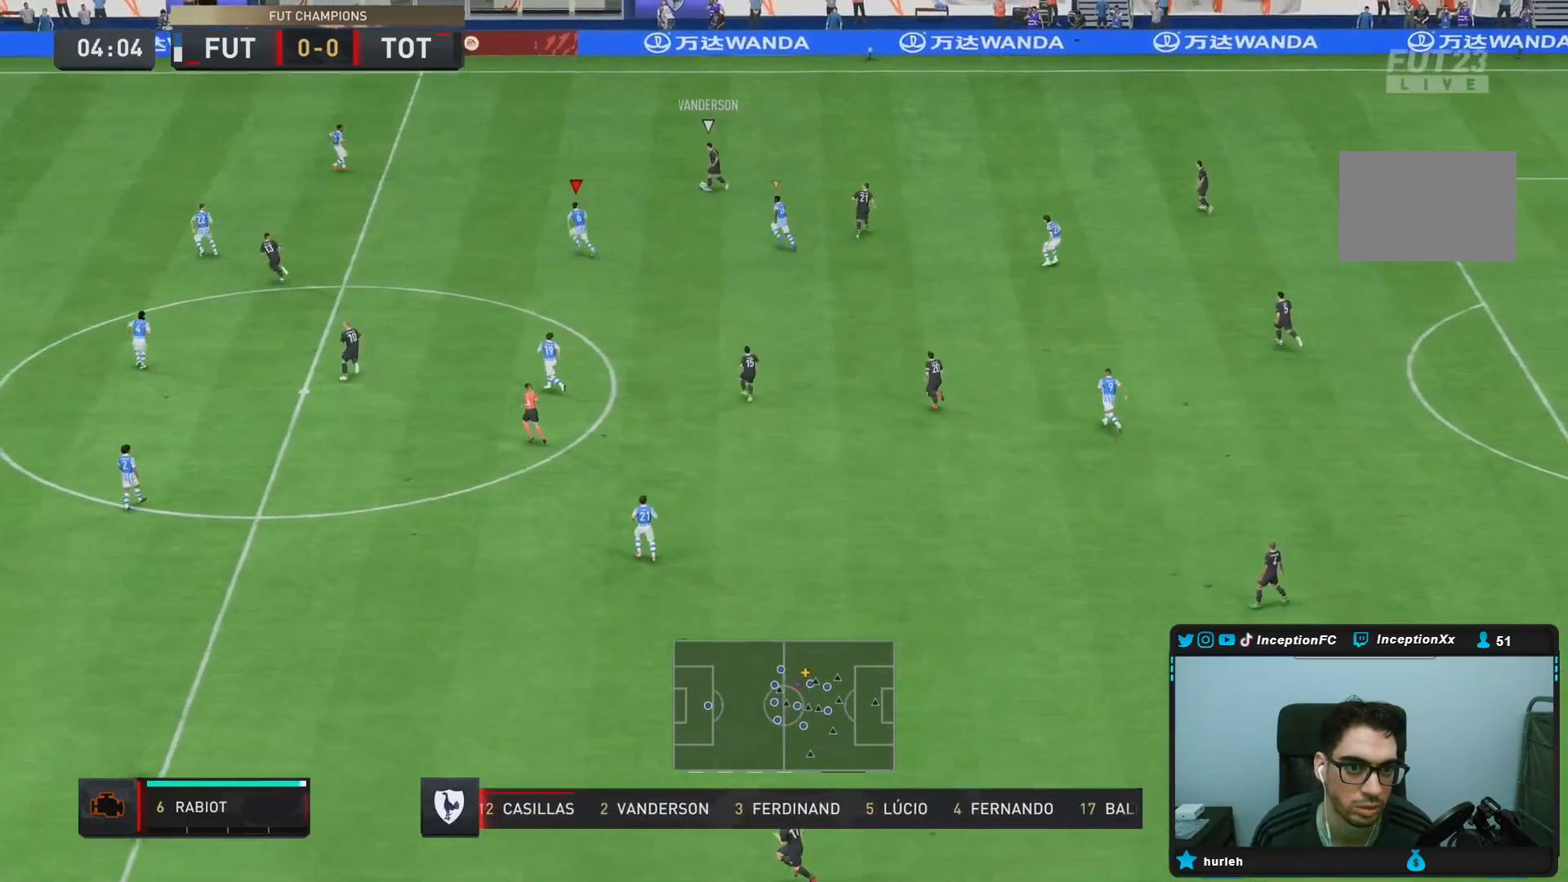
{"buttons": ["L2"], "left_stick": "up-right", "right_stick": "down", "events": [[150, "R2", "up"], [167, "L2", "down"], [183, "right_stick", "up-left"], [200, "left_stick", "up"], [283, "left_stick", "up-right"], [283, "right_stick", "down-left"], [317, "R1", "down"], [383, "R1", "up"], [467, "right_stick", "down"]]}
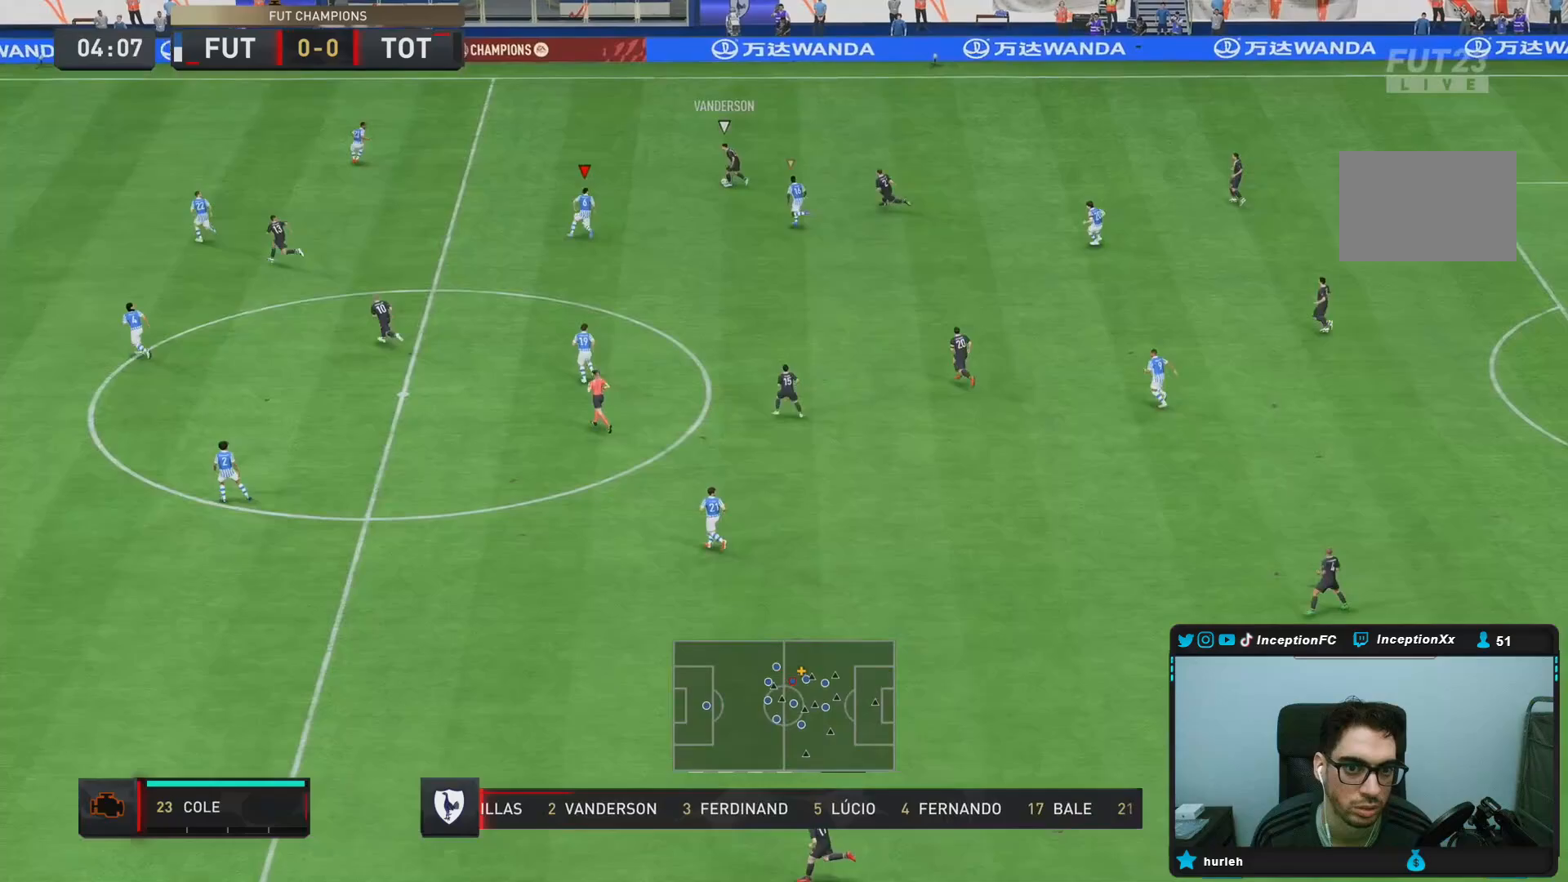
{"buttons": ["L2", "R1"], "left_stick": "up", "right_stick": "center", "events": [[17, "left_stick", "up-left"], [83, "R1", "down"], [83, "right_stick", "center"], [183, "L2", "up"], [183, "left_stick", "up"], [217, "R1", "up"], [433, "L2", "down"], [483, "R1", "down"]]}
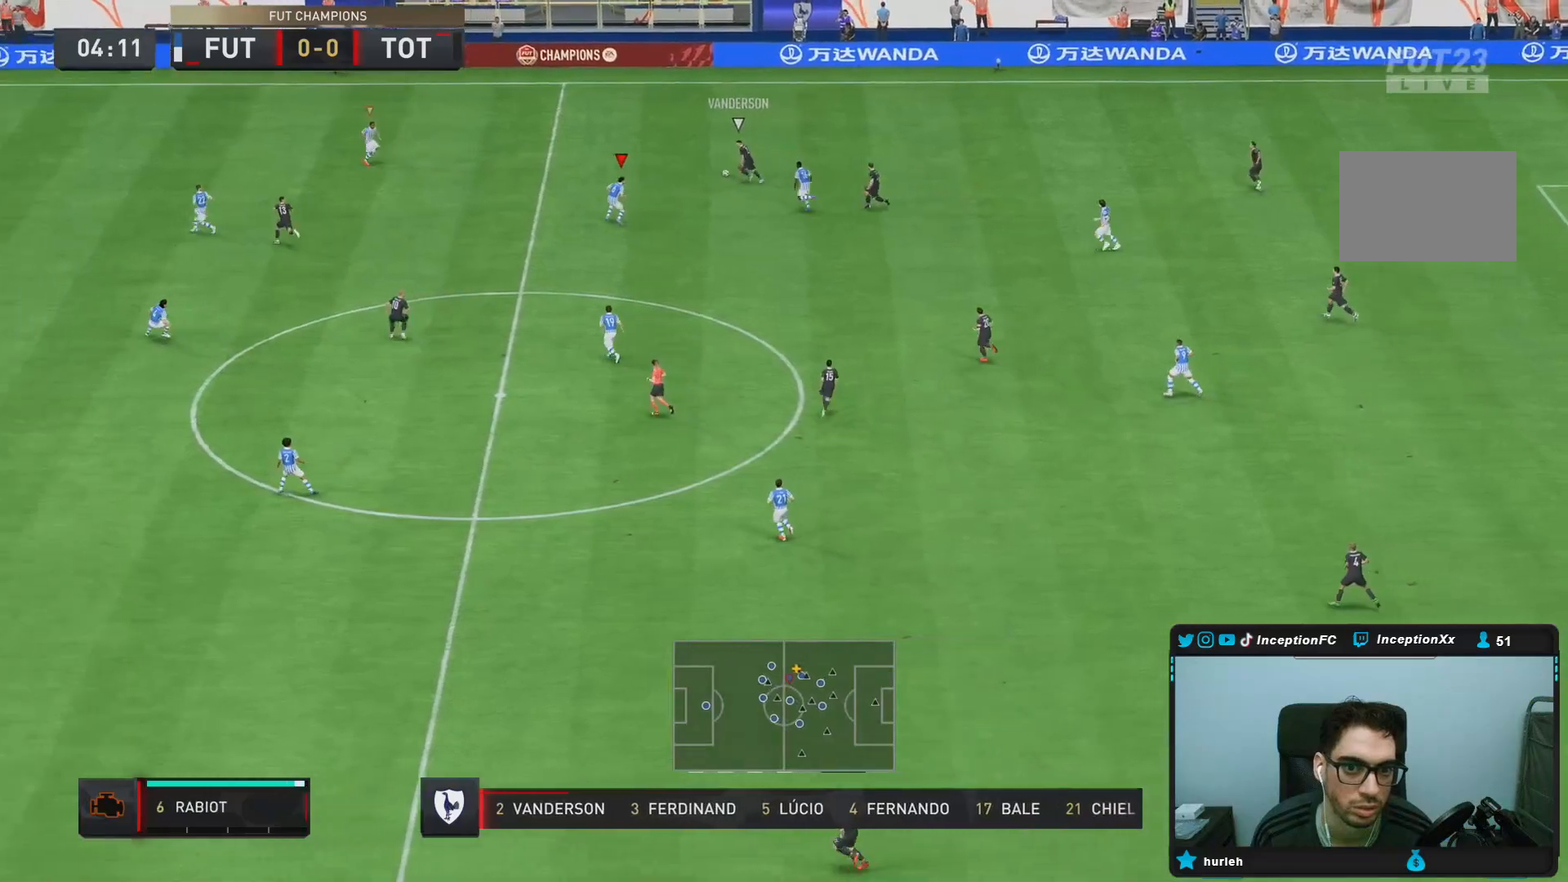
{"buttons": ["R2"], "left_stick": "up-left", "right_stick": "center", "events": [[17, "left_stick", "left"], [333, "L2", "up"], [350, "R2", "down"], [383, "R1", "up"], [400, "left_stick", "up-left"]]}
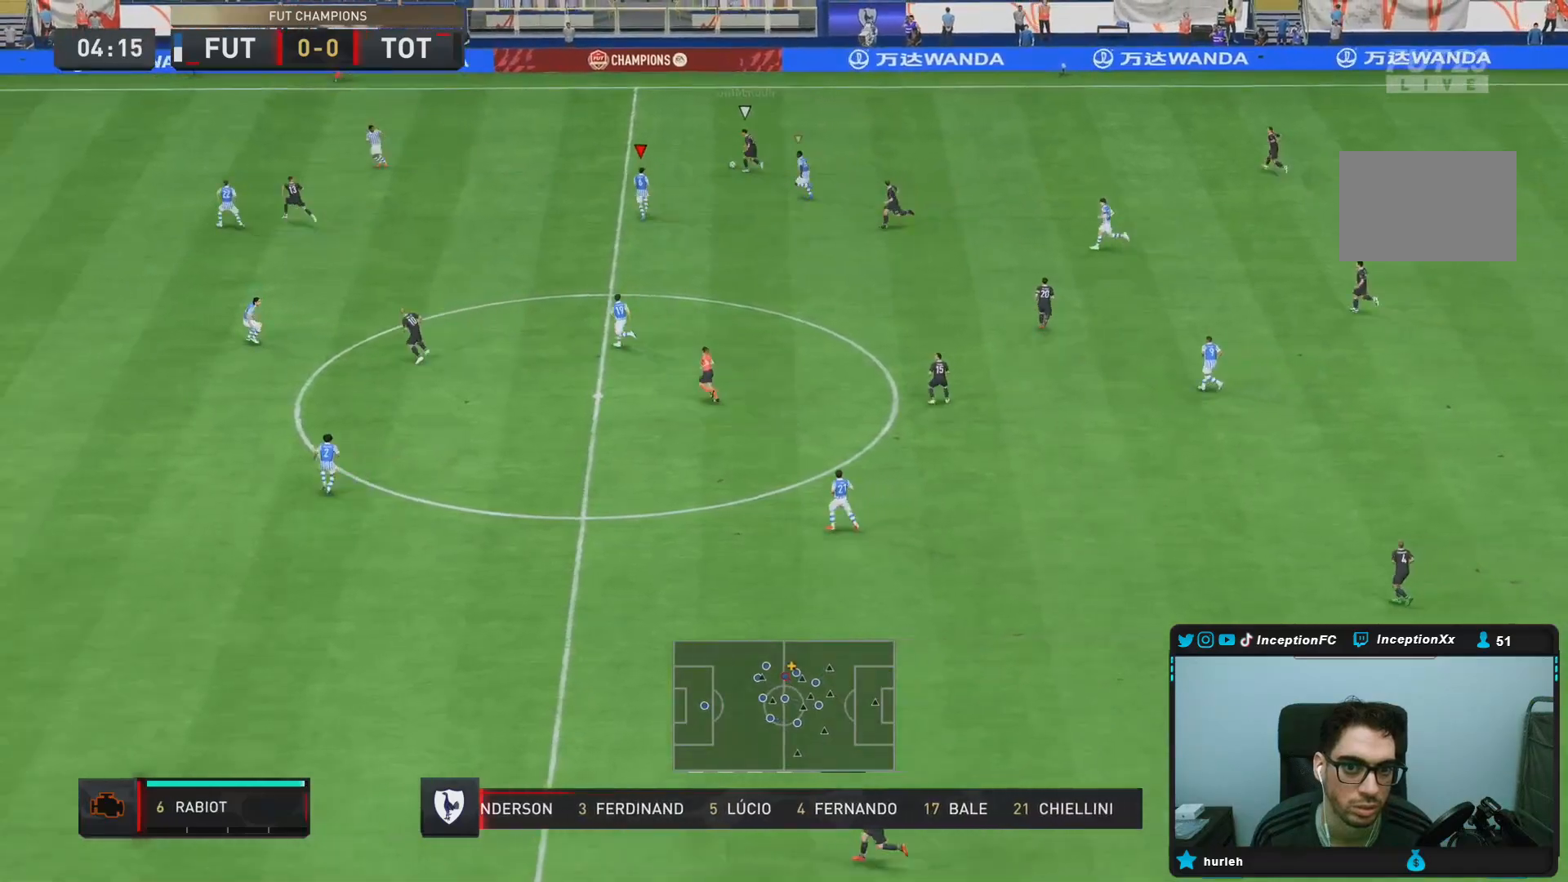
{"buttons": ["L2", "R1"], "left_stick": "right", "right_stick": "center", "events": [[50, "right_stick", "up-left"], [100, "L2", "down"], [167, "left_stick", "up-right"], [250, "right_stick", "center"], [267, "left_stick", "right"], [367, "R1", "down"], [400, "R2", "up"]]}
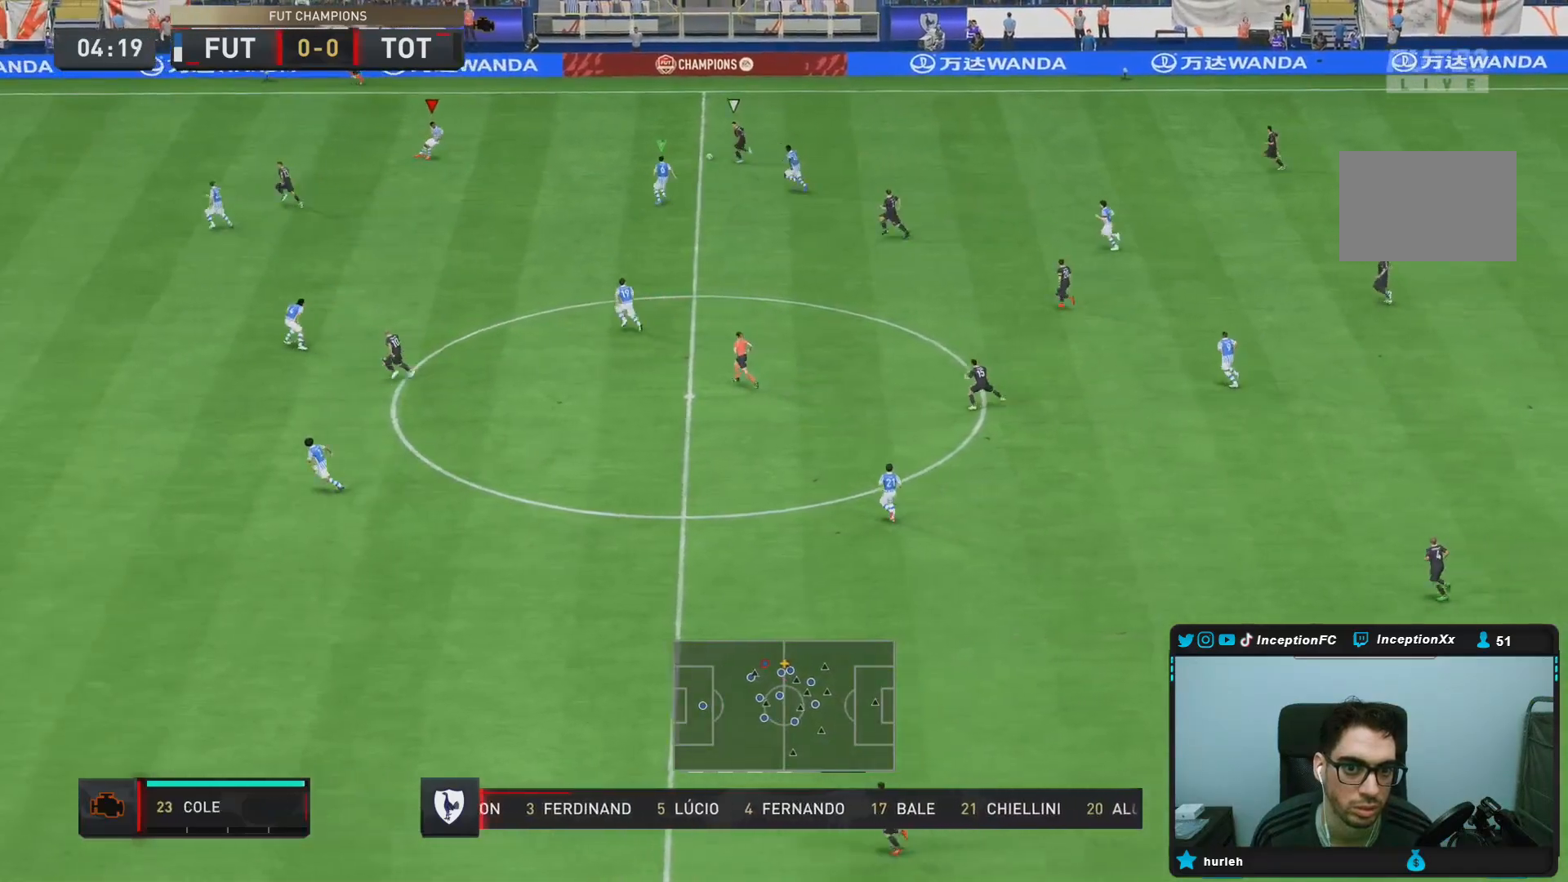
{"buttons": ["L2", "R2"], "left_stick": "right", "right_stick": "center", "events": [[317, "R2", "down"], [483, "R1", "up"]]}
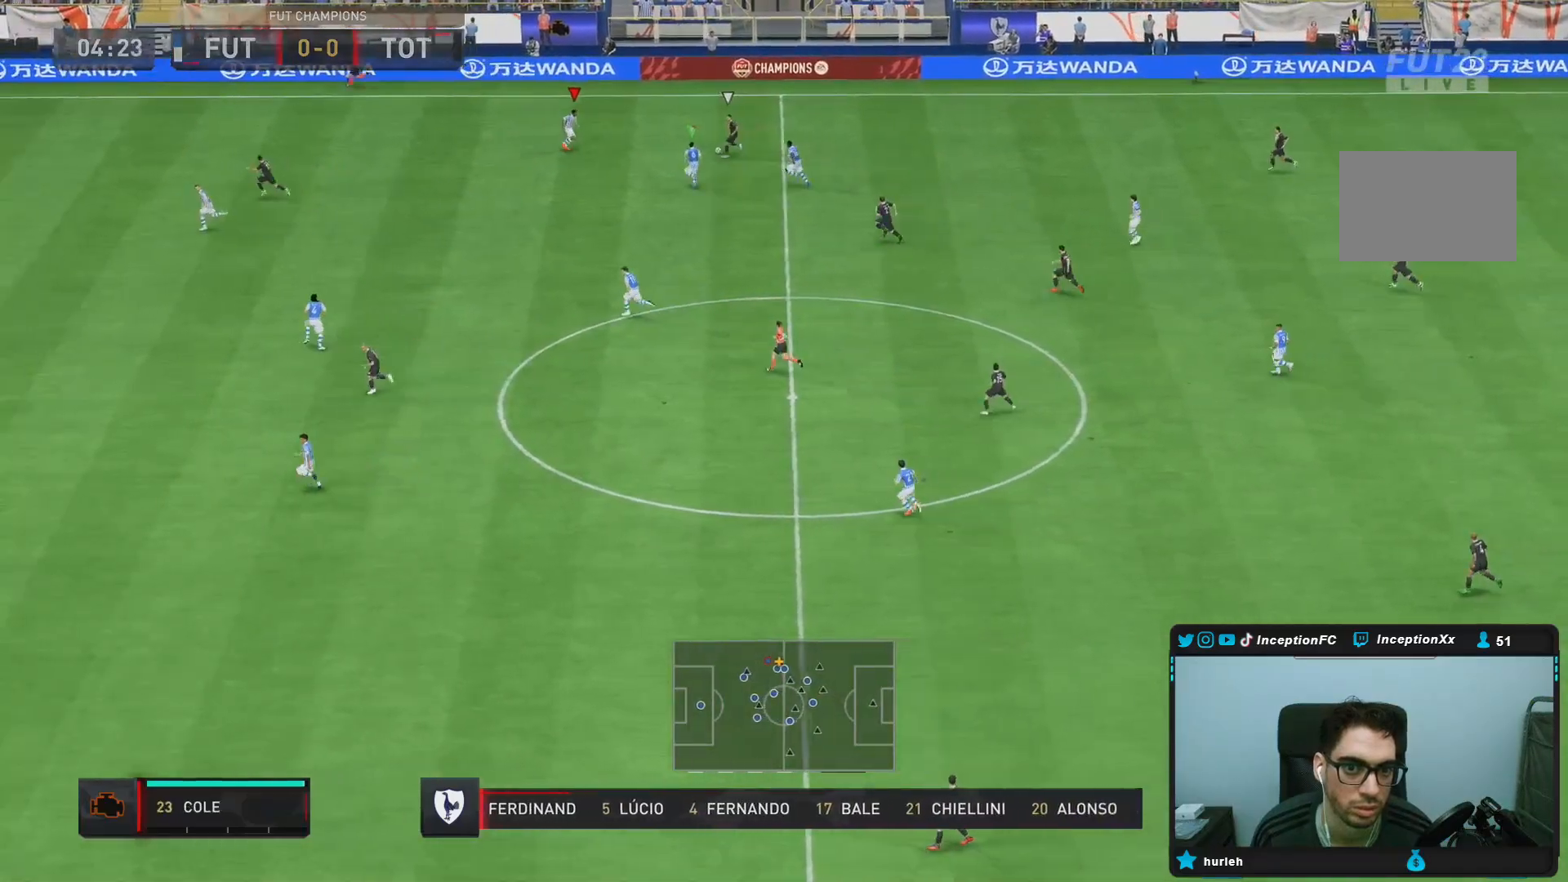
{"buttons": ["L2", "R1"], "left_stick": "down-right", "right_stick": "center"}
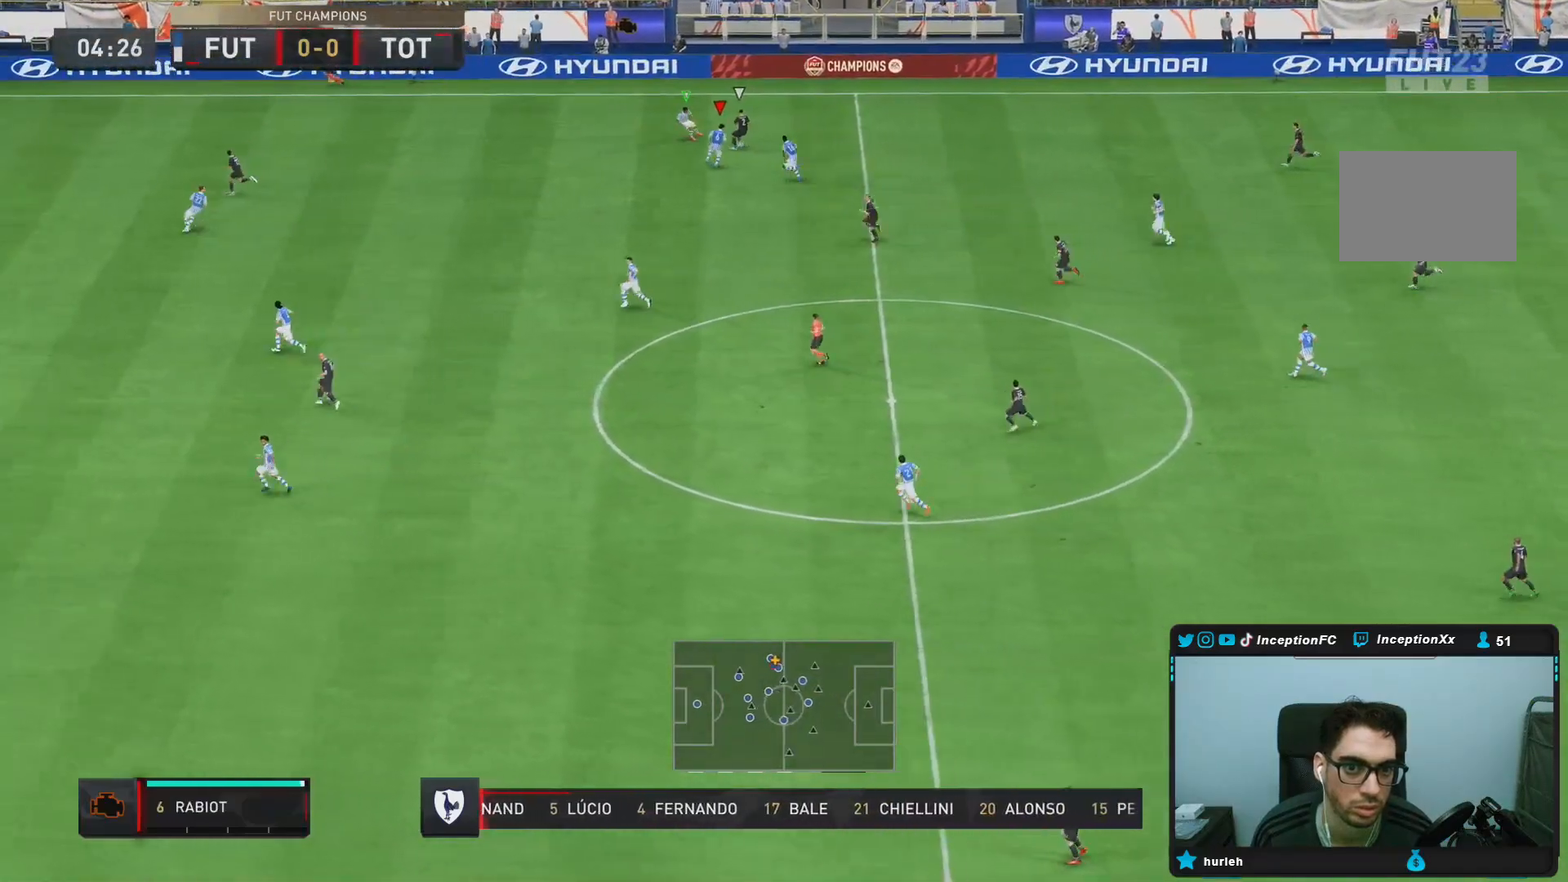
{"buttons": ["L2", "R2"], "left_stick": "right", "right_stick": "center", "events": [[250, "left_stick", "right"], [383, "R2", "down"], [417, "R1", "up"]]}
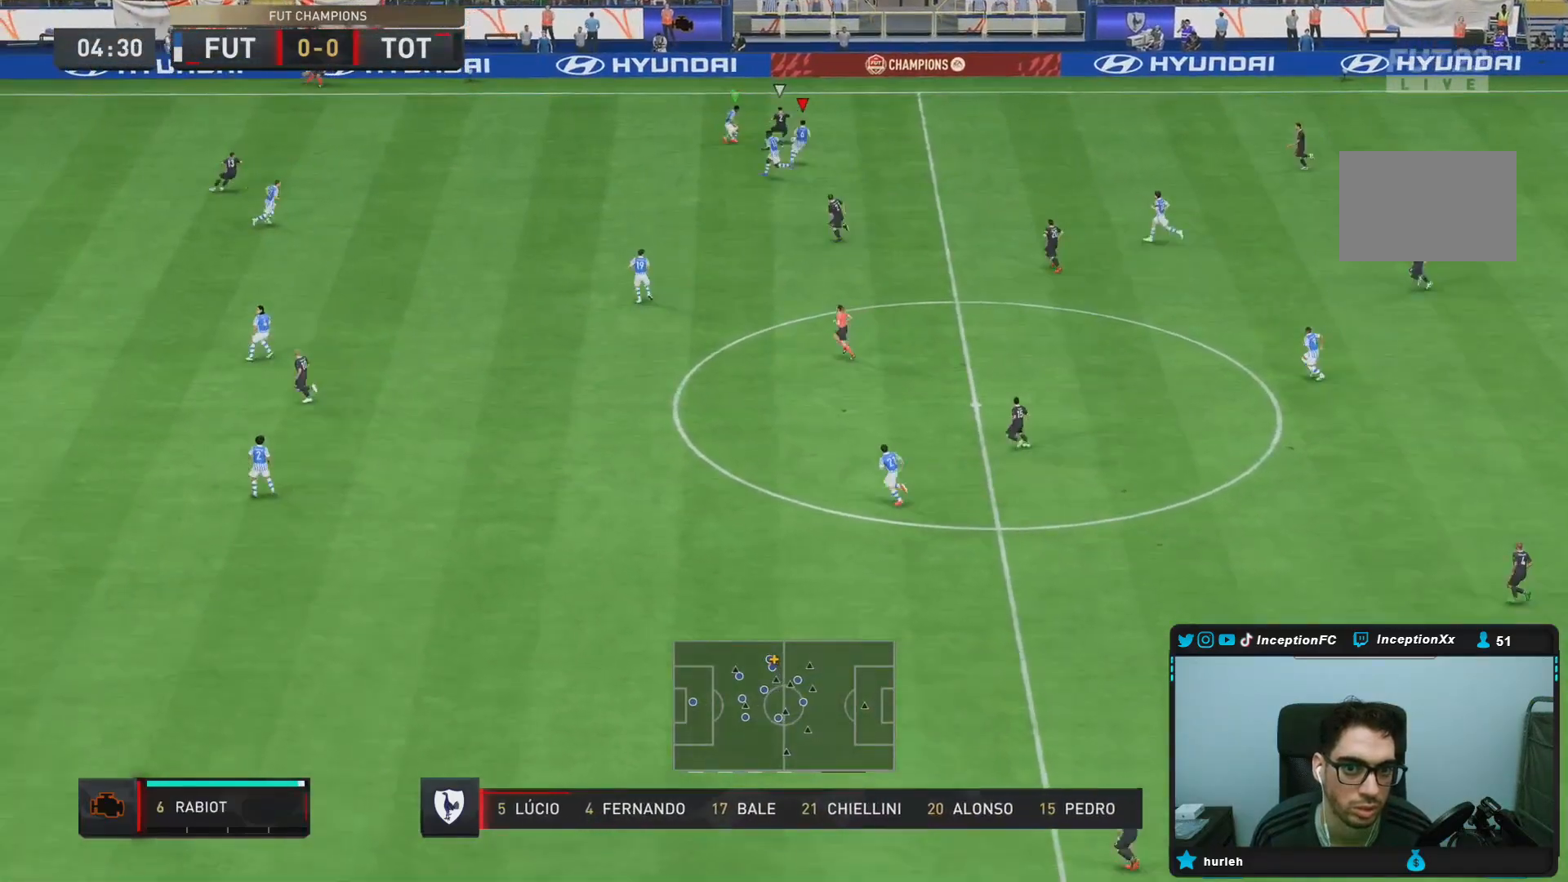
{"buttons": ["R2"], "left_stick": "right", "right_stick": "center", "events": [[67, "L2", "up"]]}
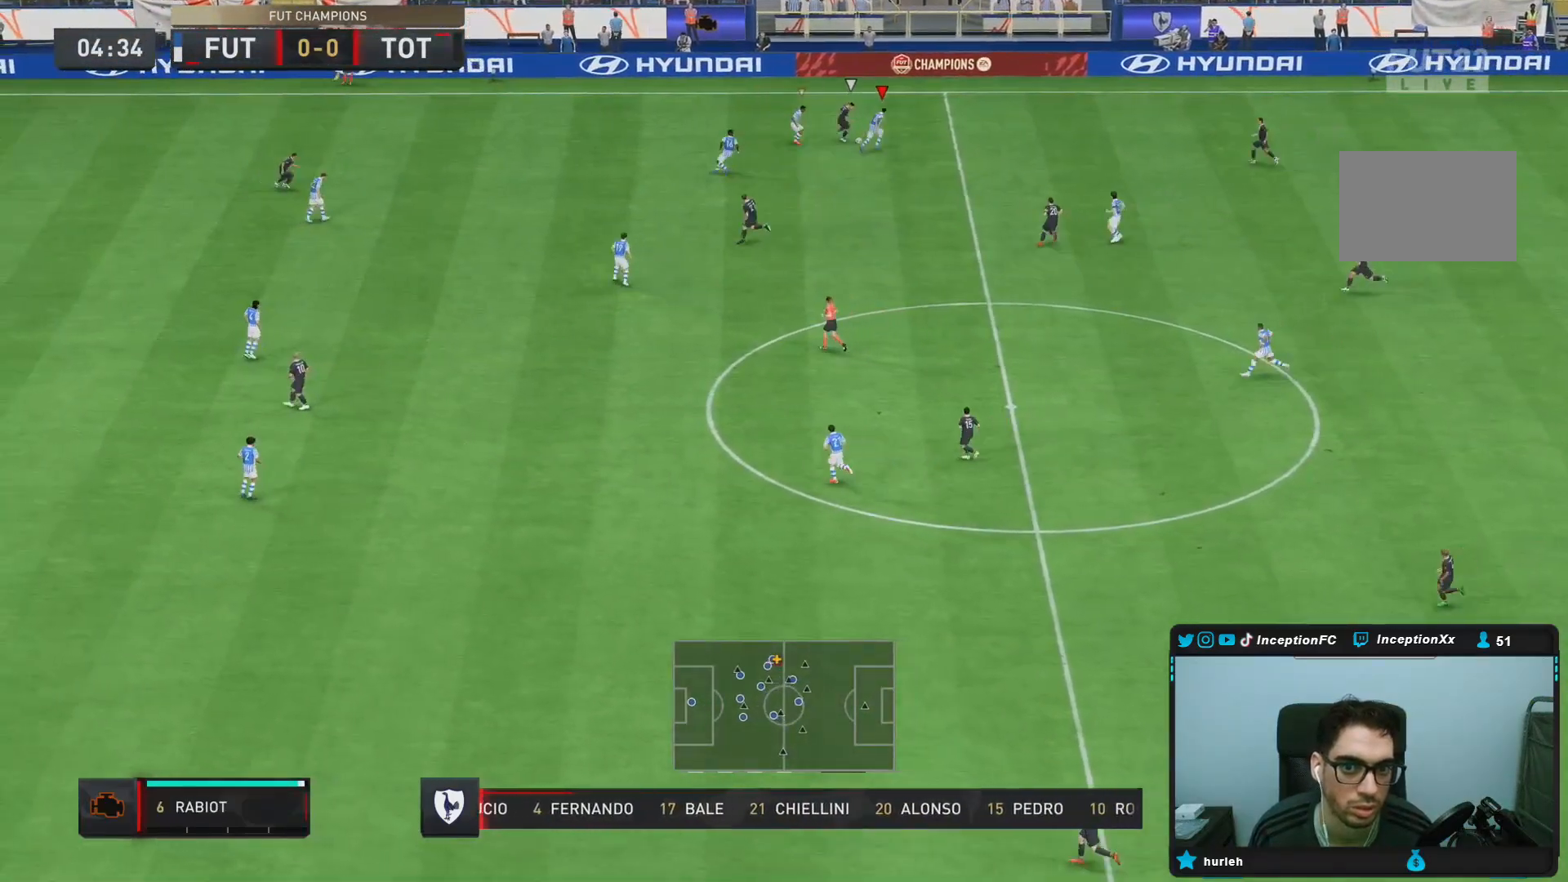
{"buttons": ["L2"], "left_stick": "right", "right_stick": "center", "events": [[50, "L2", "down"], [250, "R2", "up"]]}
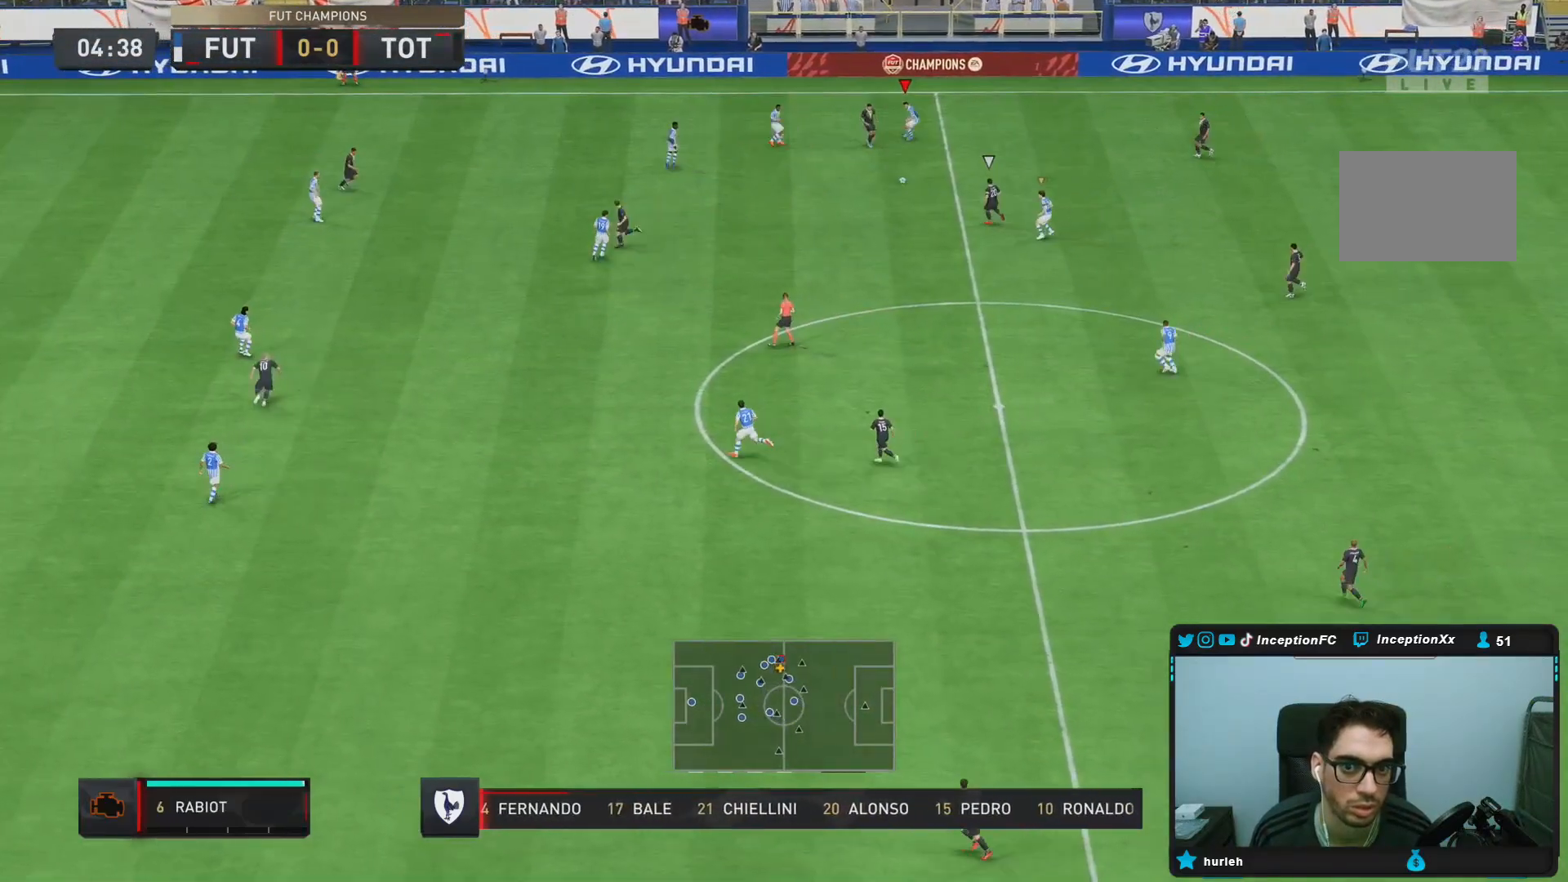
{"buttons": [], "left_stick": "down", "right_stick": "center", "events": [[117, "left_stick", "down-right"], [150, "right_stick", "down-left"], [267, "R1", "down"], [267, "left_stick", "down"], [300, "right_stick", "center"], [433, "R1", "up"], [467, "L2", "up"]]}
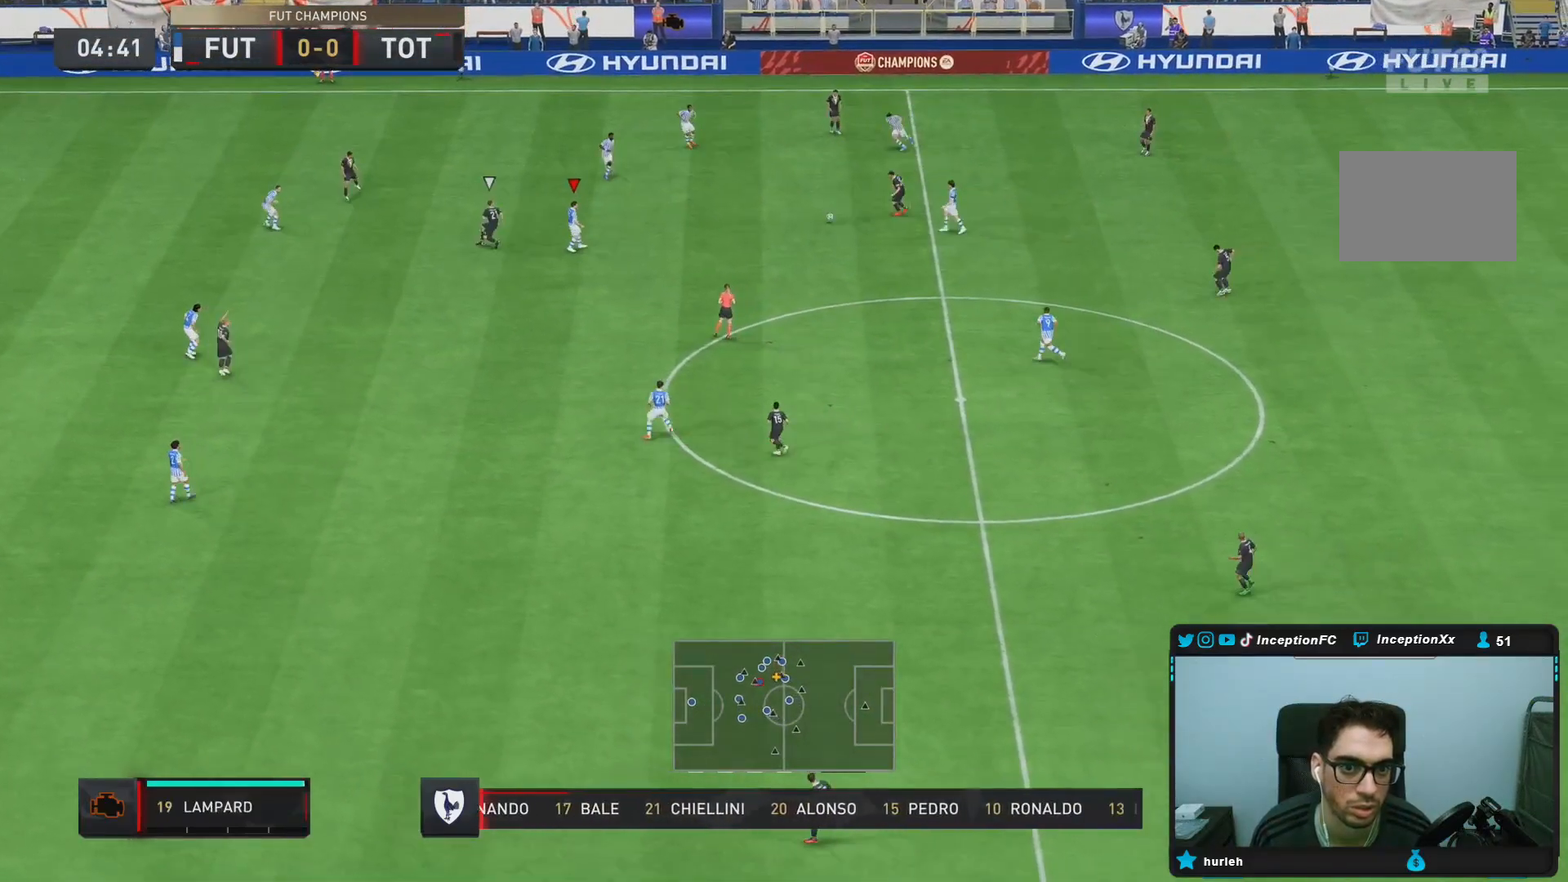
{"buttons": [], "left_stick": "down-right", "right_stick": "center", "events": [[17, "left_stick", "center"], [100, "left_stick", "down-right"]]}
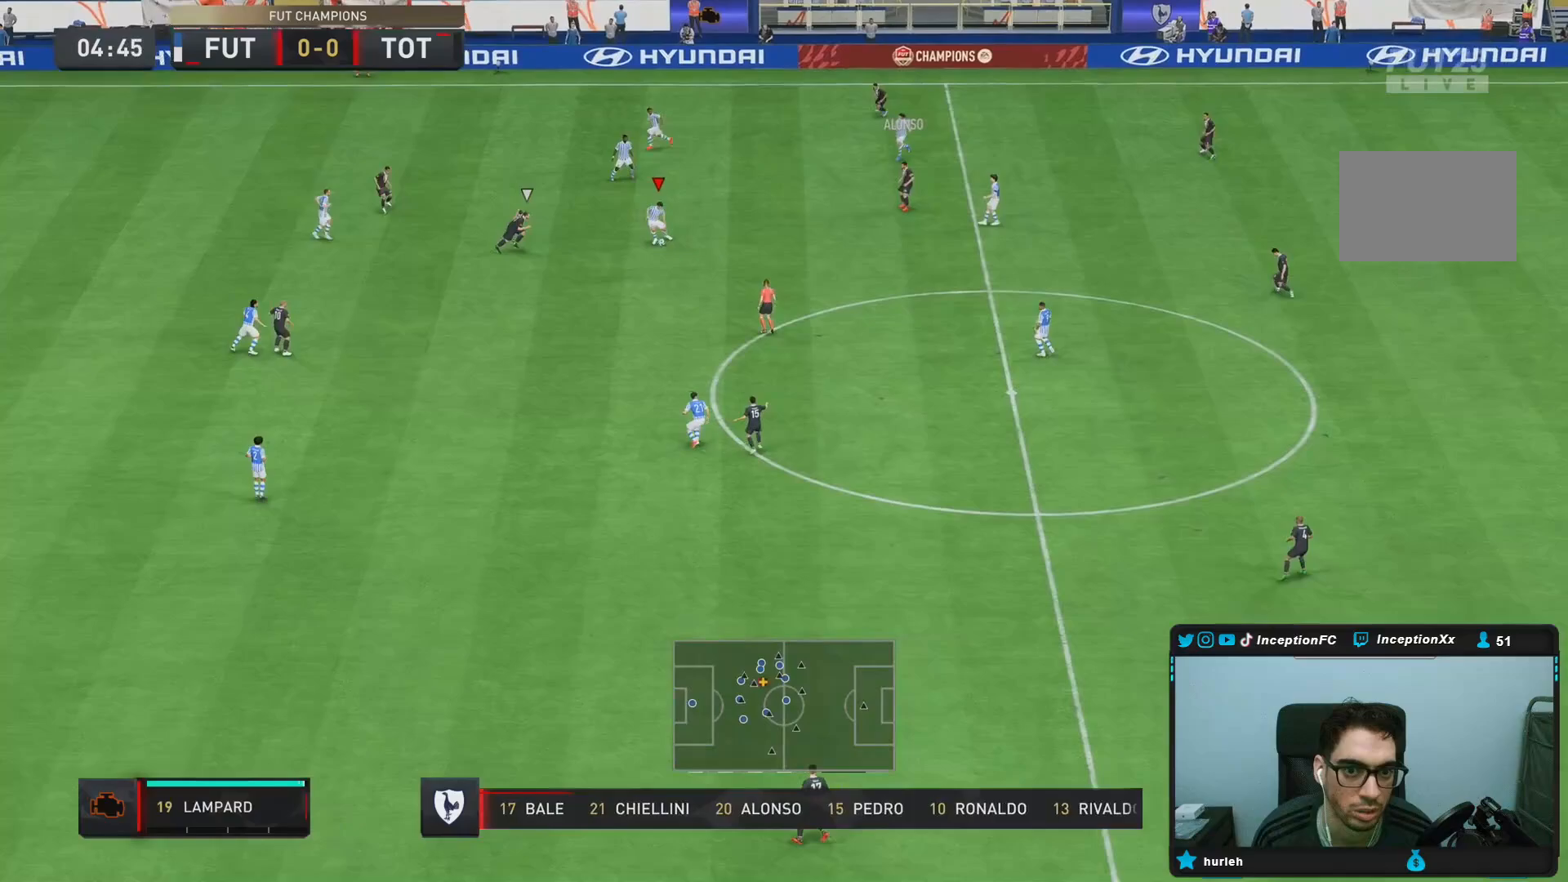
{"buttons": ["CROSS", "R1"], "left_stick": "down-right", "right_stick": "center", "events": [[17, "L2", "down"], [333, "L2", "up"], [367, "CROSS", "down"], [367, "R1", "down"]]}
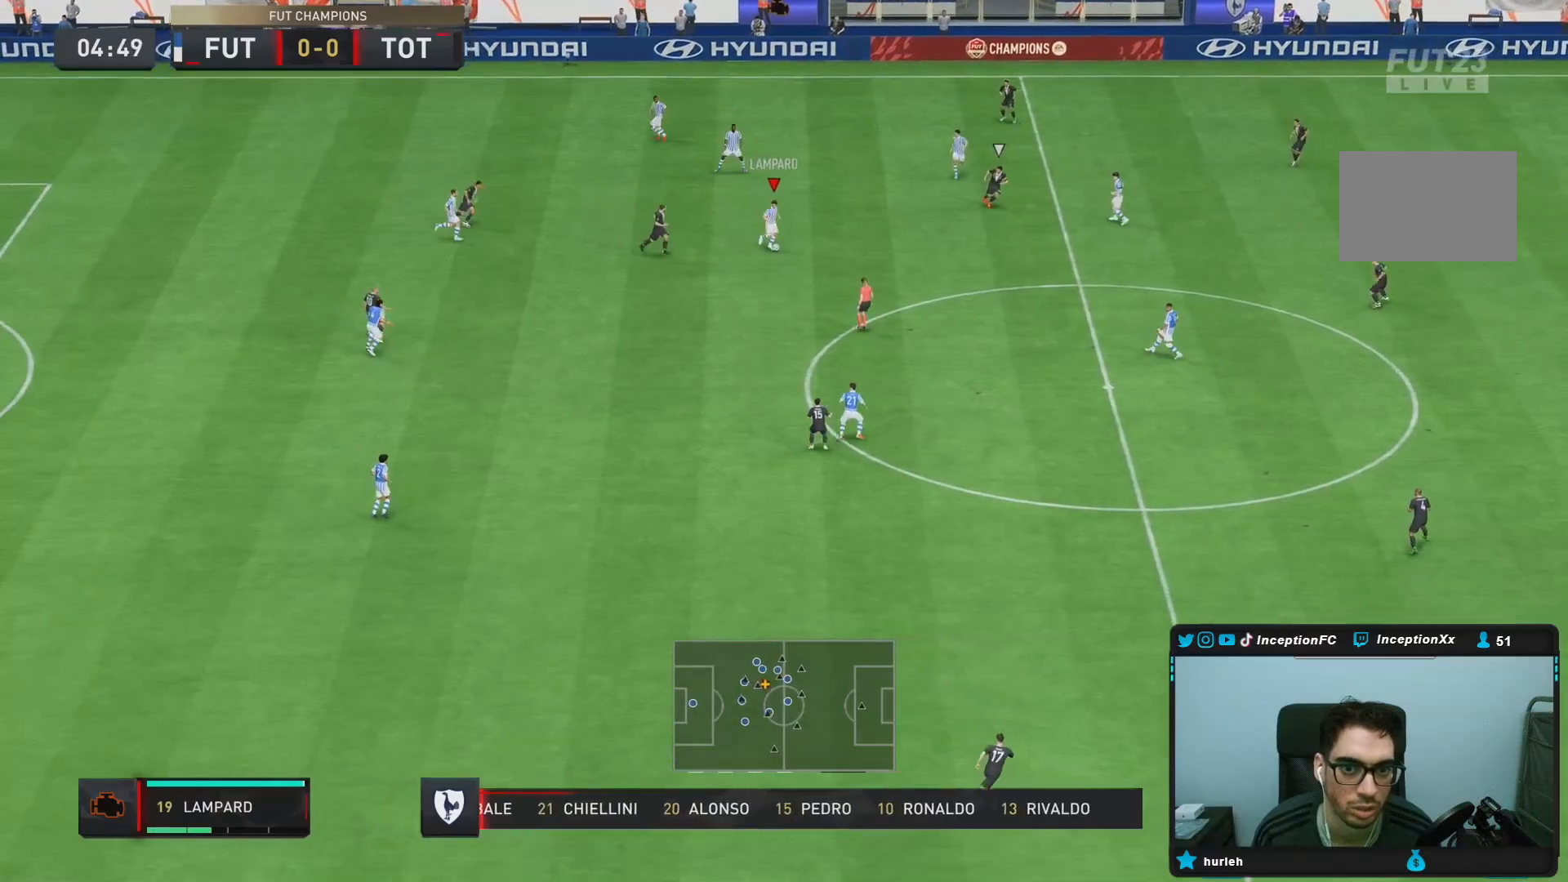
{"buttons": [], "left_stick": "center", "right_stick": "center", "events": [[33, "CROSS", "up"], [200, "R1", "up"], [317, "left_stick", "center"]]}
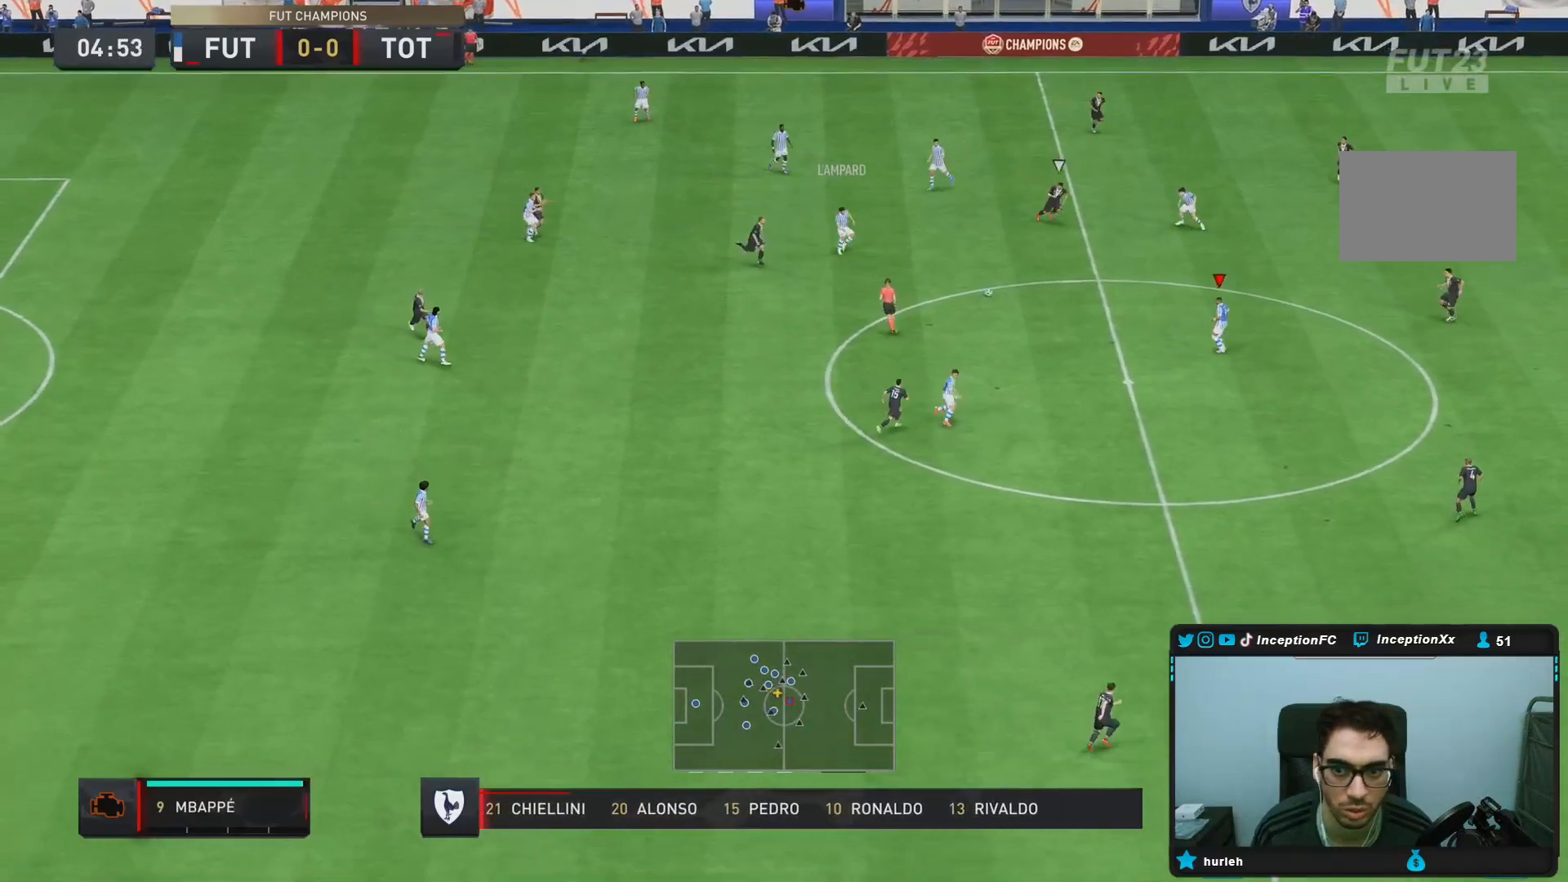
{"buttons": [], "left_stick": "right", "right_stick": "center", "events": [[17, "left_stick", "left"], [183, "left_stick", "center"], [433, "left_stick", "right"]]}
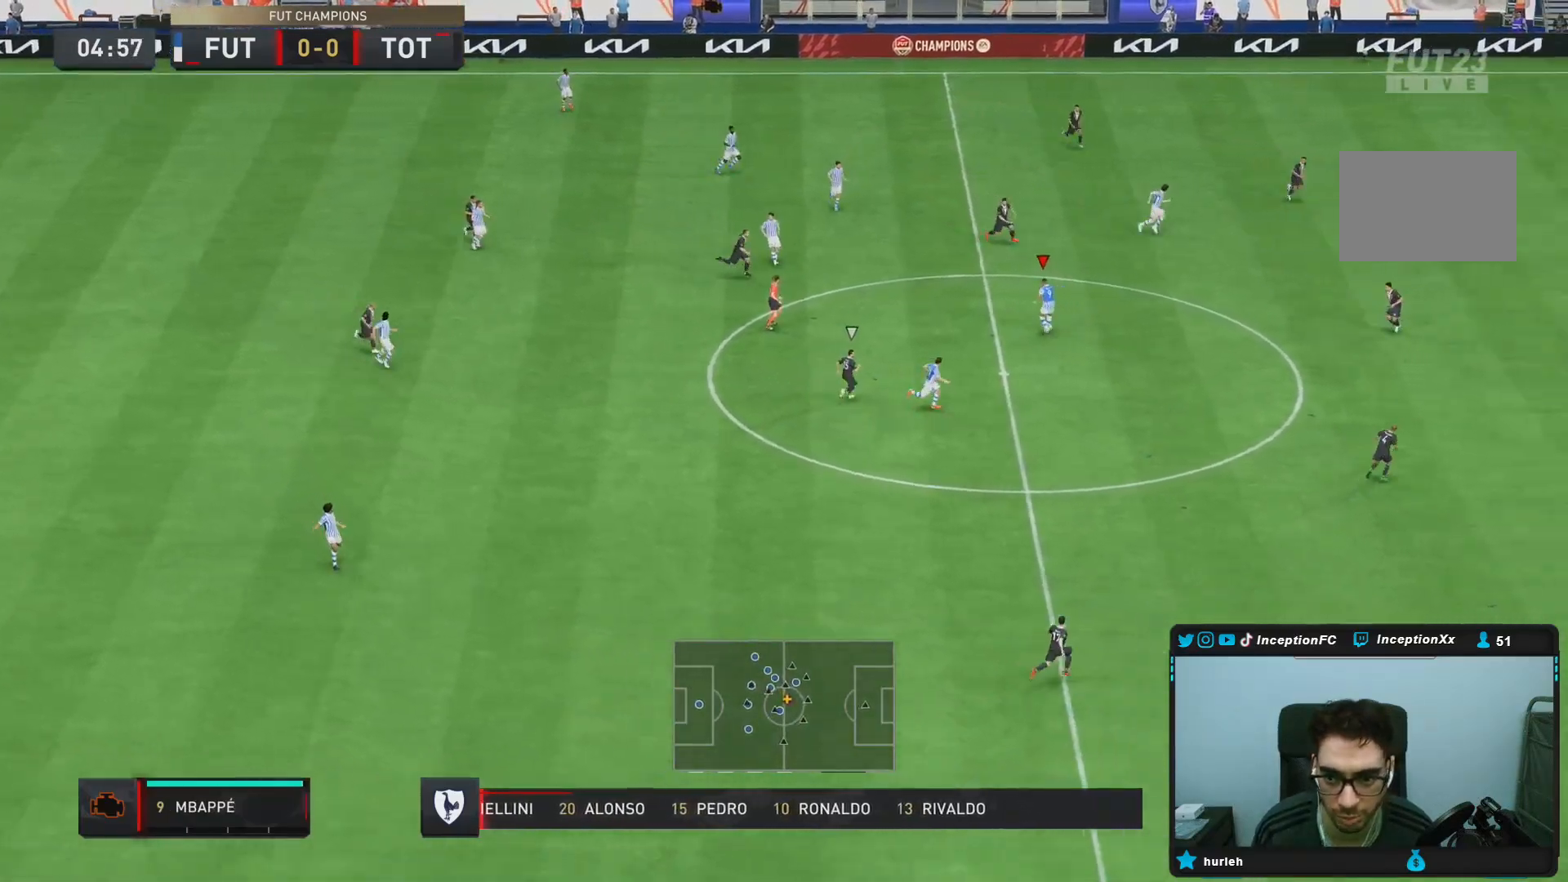
{"buttons": [], "left_stick": "right", "right_stick": "center", "events": []}
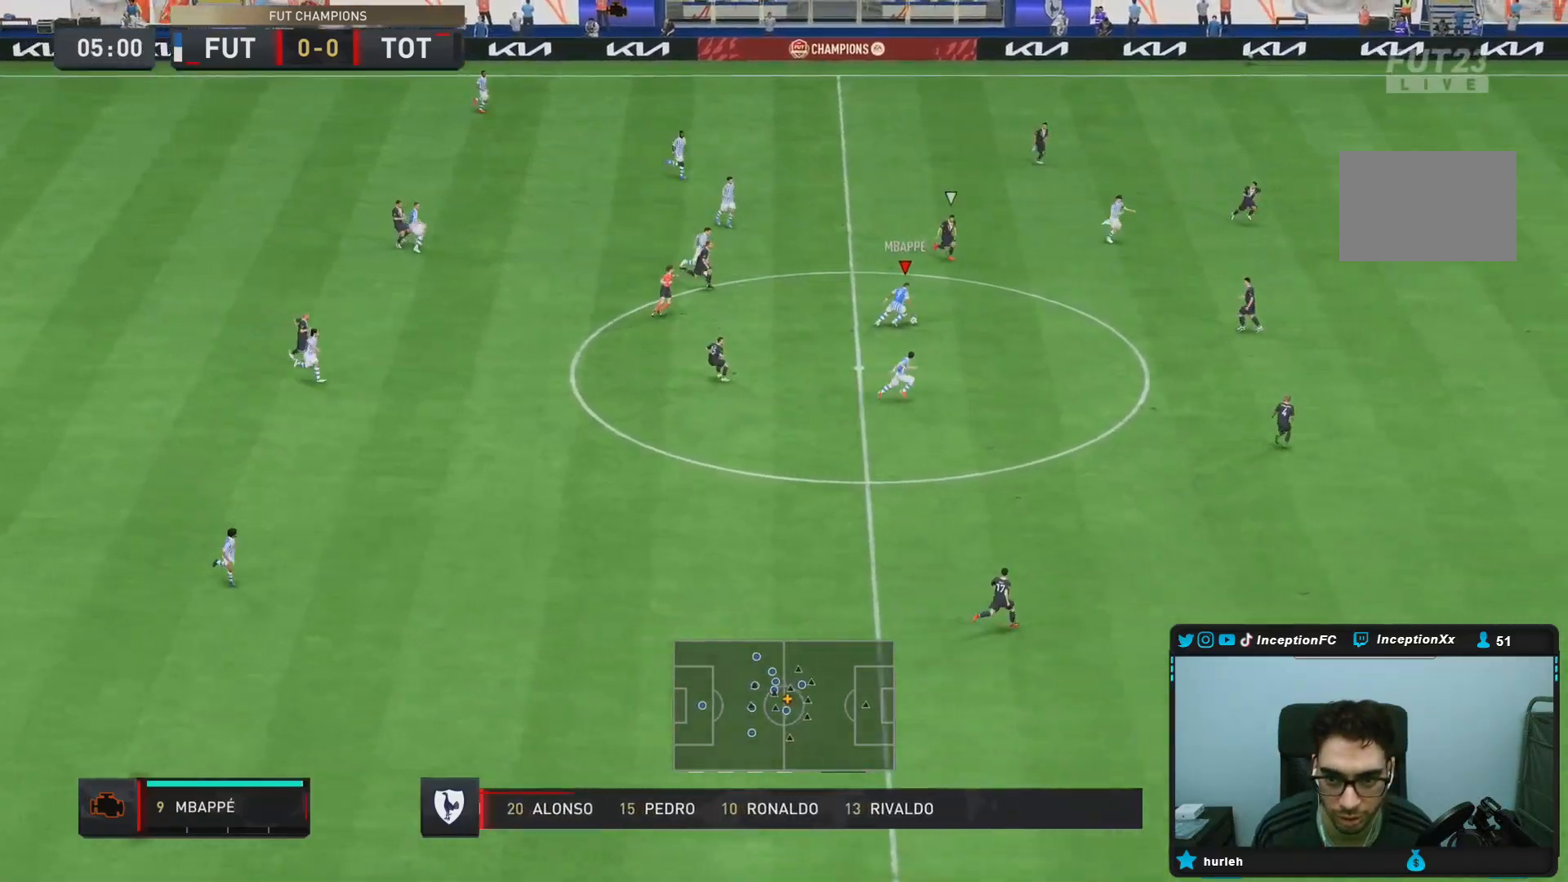
{"buttons": [], "left_stick": "down-left", "right_stick": "center", "events": [[50, "CROSS", "down"], [50, "R1", "down"], [183, "CROSS", "up"], [267, "R1", "up"], [267, "left_stick", "left"], [483, "left_stick", "down-left"]]}
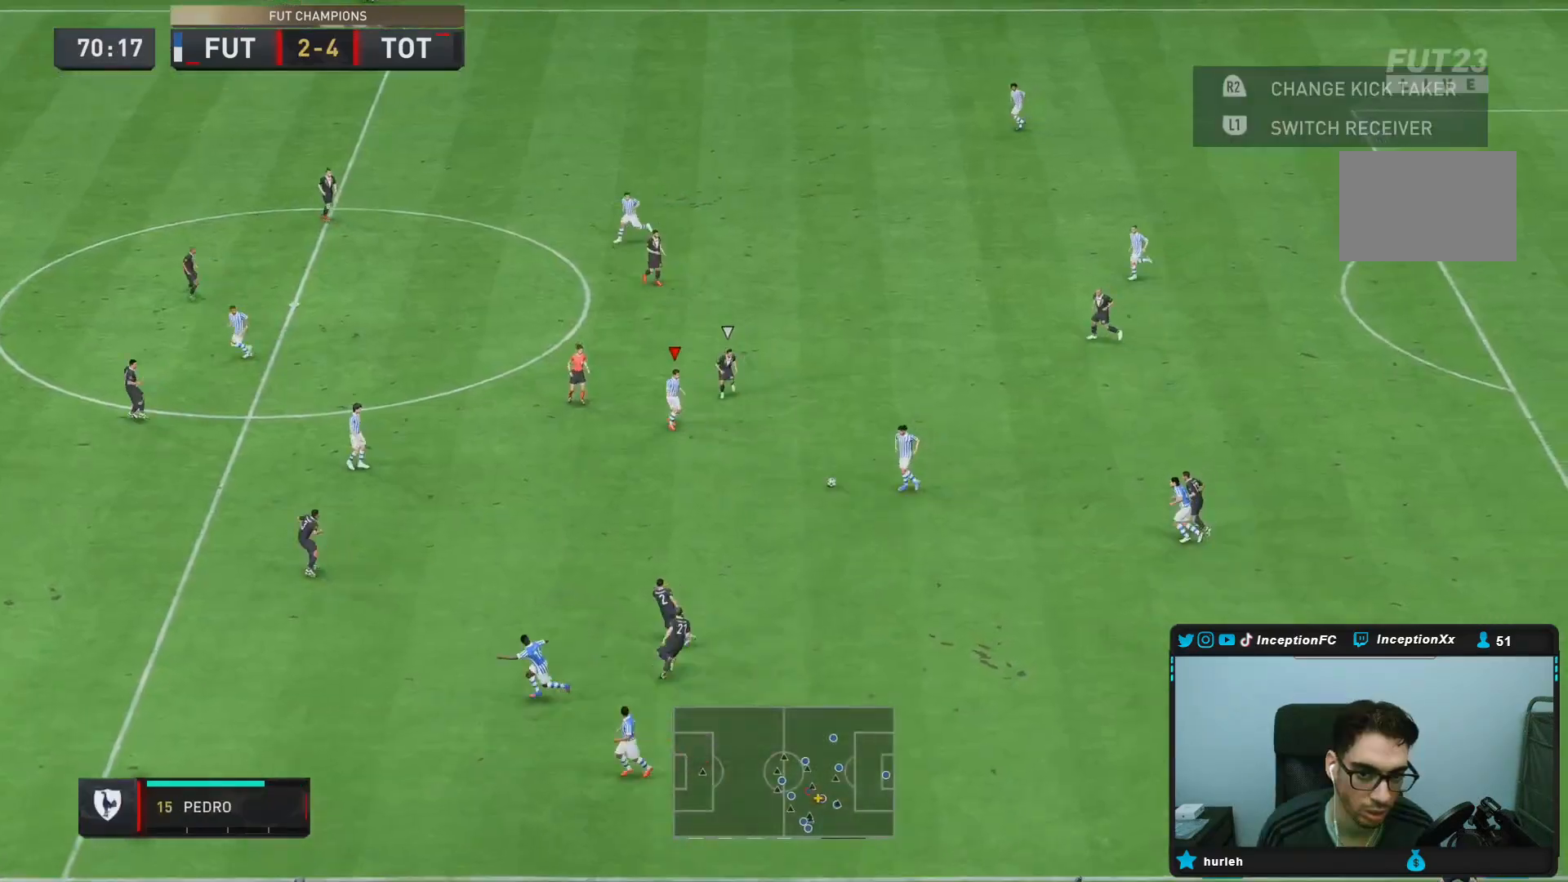
{"buttons": [], "left_stick": "left", "right_stick": "center", "events": [[200, "left_stick", "down"], [250, "CROSS", "down"], [350, "left_stick", "left"], [417, "CROSS", "up"]]}
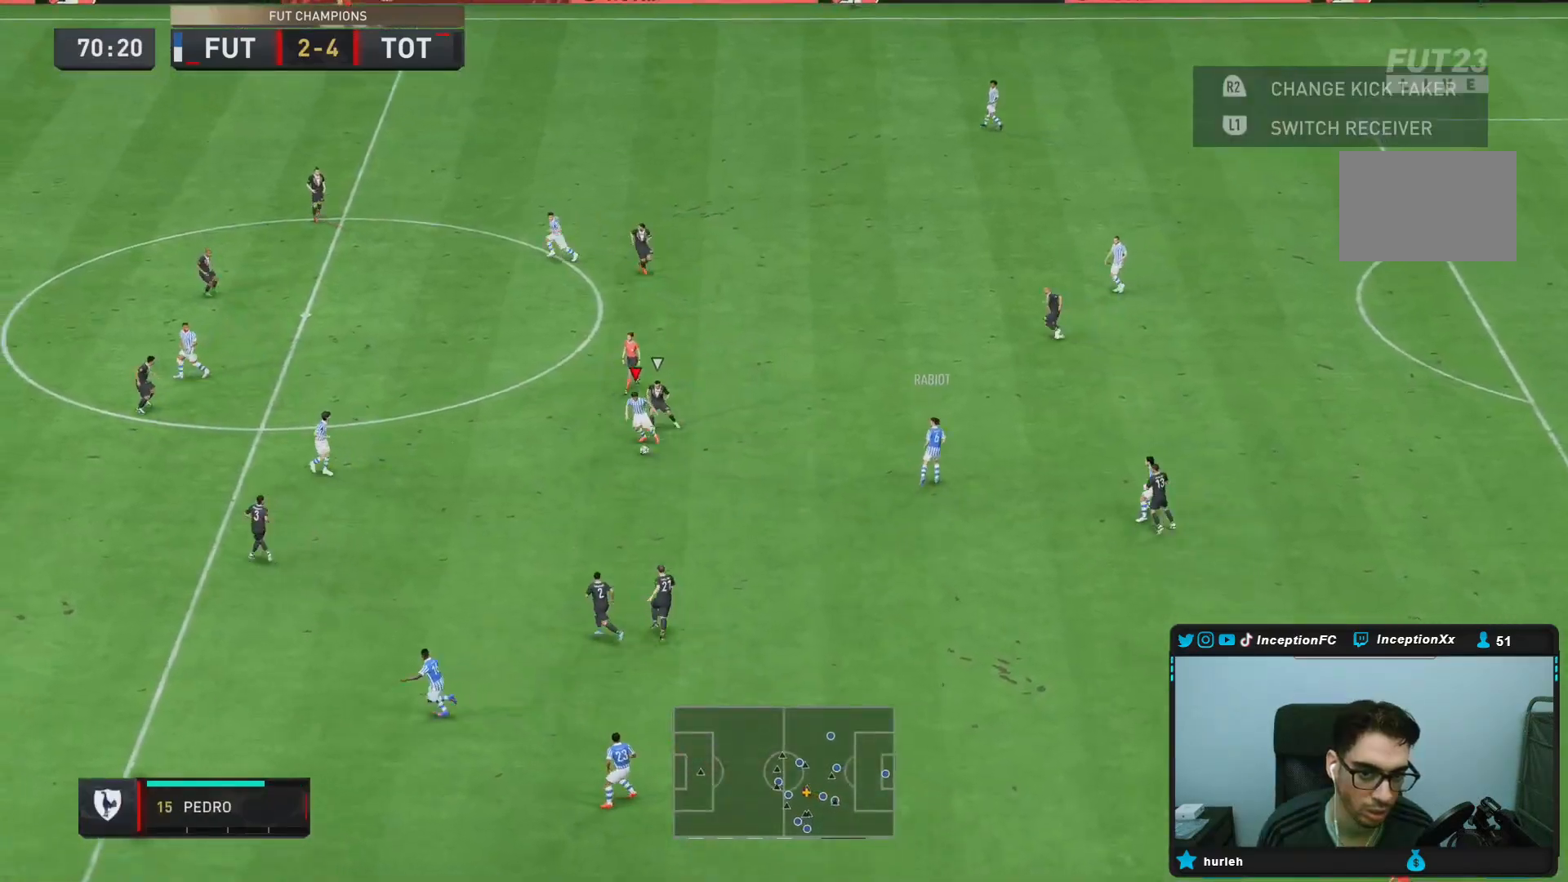
{"buttons": [], "left_stick": "down", "right_stick": "center", "events": [[267, "R2", "down"], [317, "left_stick", "down"], [433, "R2", "up"]]}
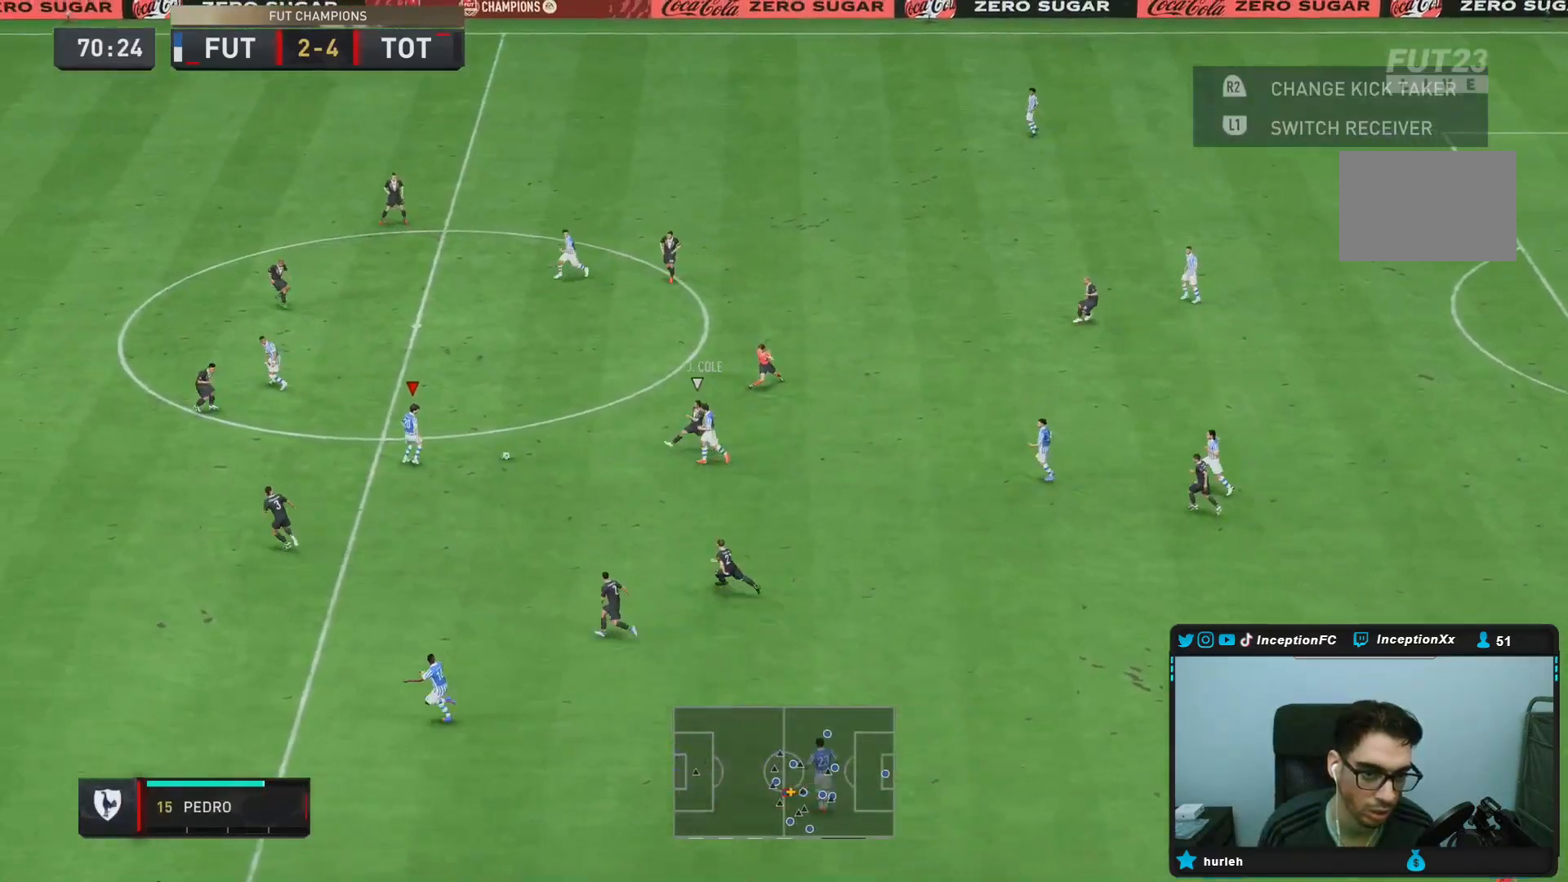
{"buttons": ["TRIANGLE"], "left_stick": "down", "right_stick": "center", "events": [[367, "TRIANGLE", "down"]]}
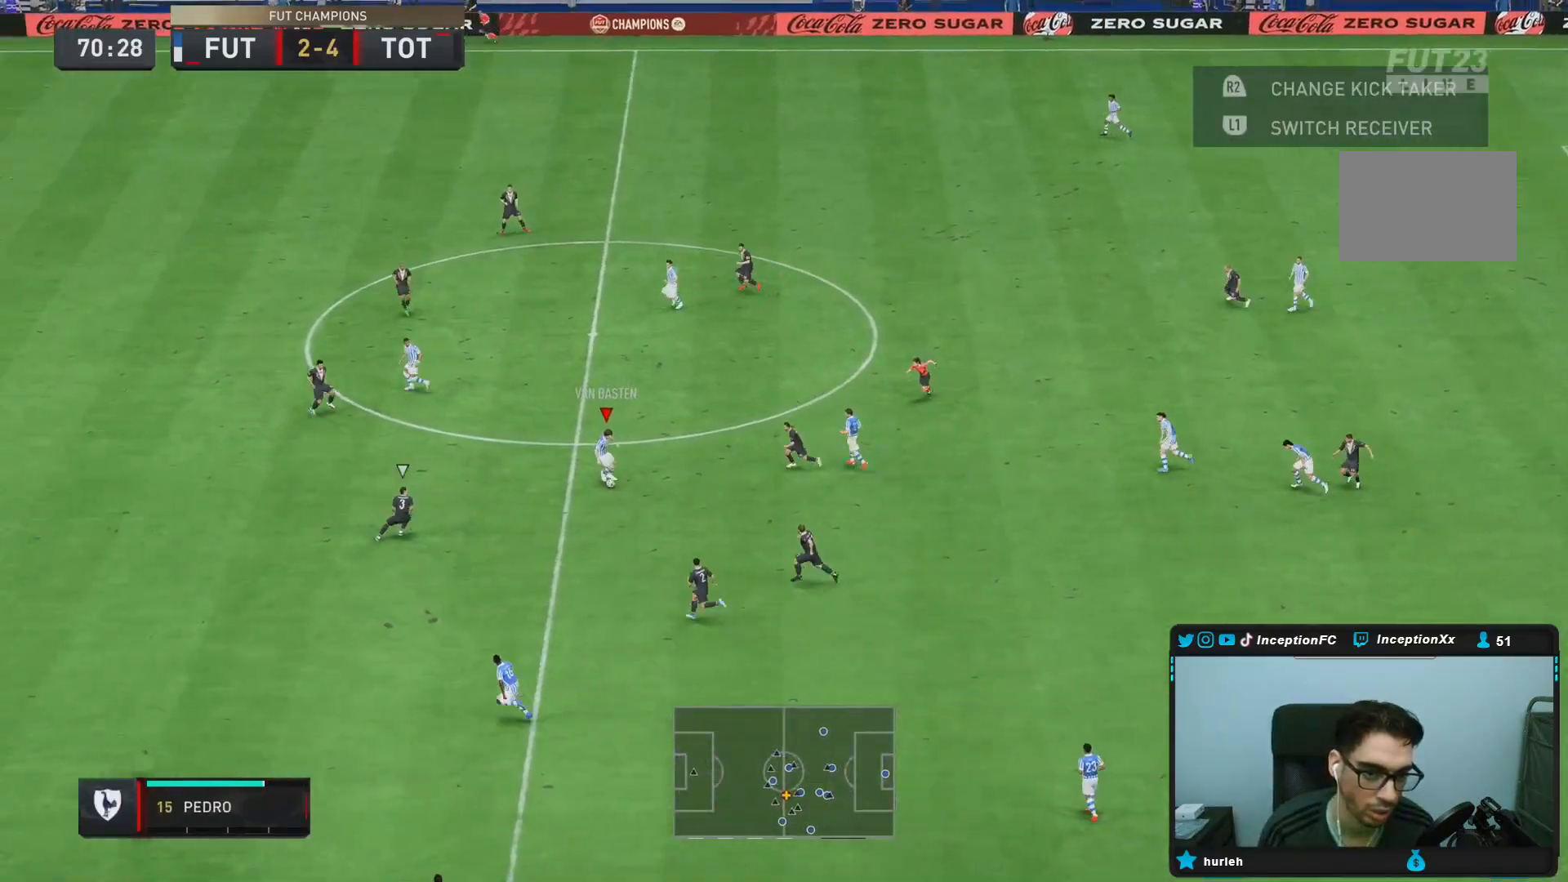
{"buttons": [], "left_stick": "down", "right_stick": "center", "events": [[167, "TRIANGLE", "up"]]}
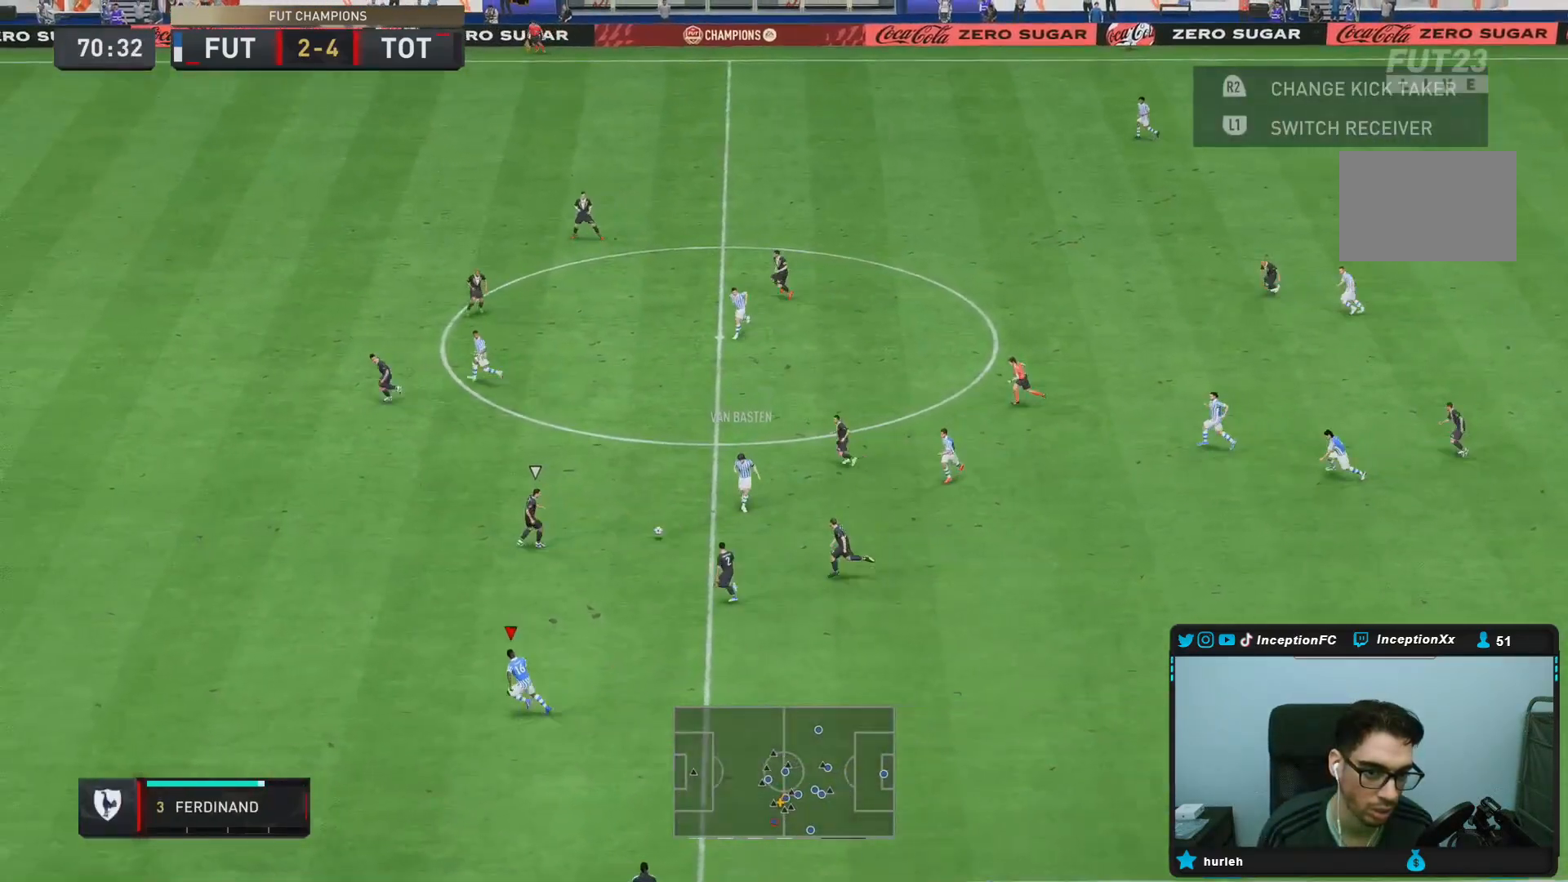
{"buttons": ["R2"], "left_stick": "left", "right_stick": "center", "events": [[17, "R2", "down"], [33, "left_stick", "down-left"], [300, "left_stick", "left"]]}
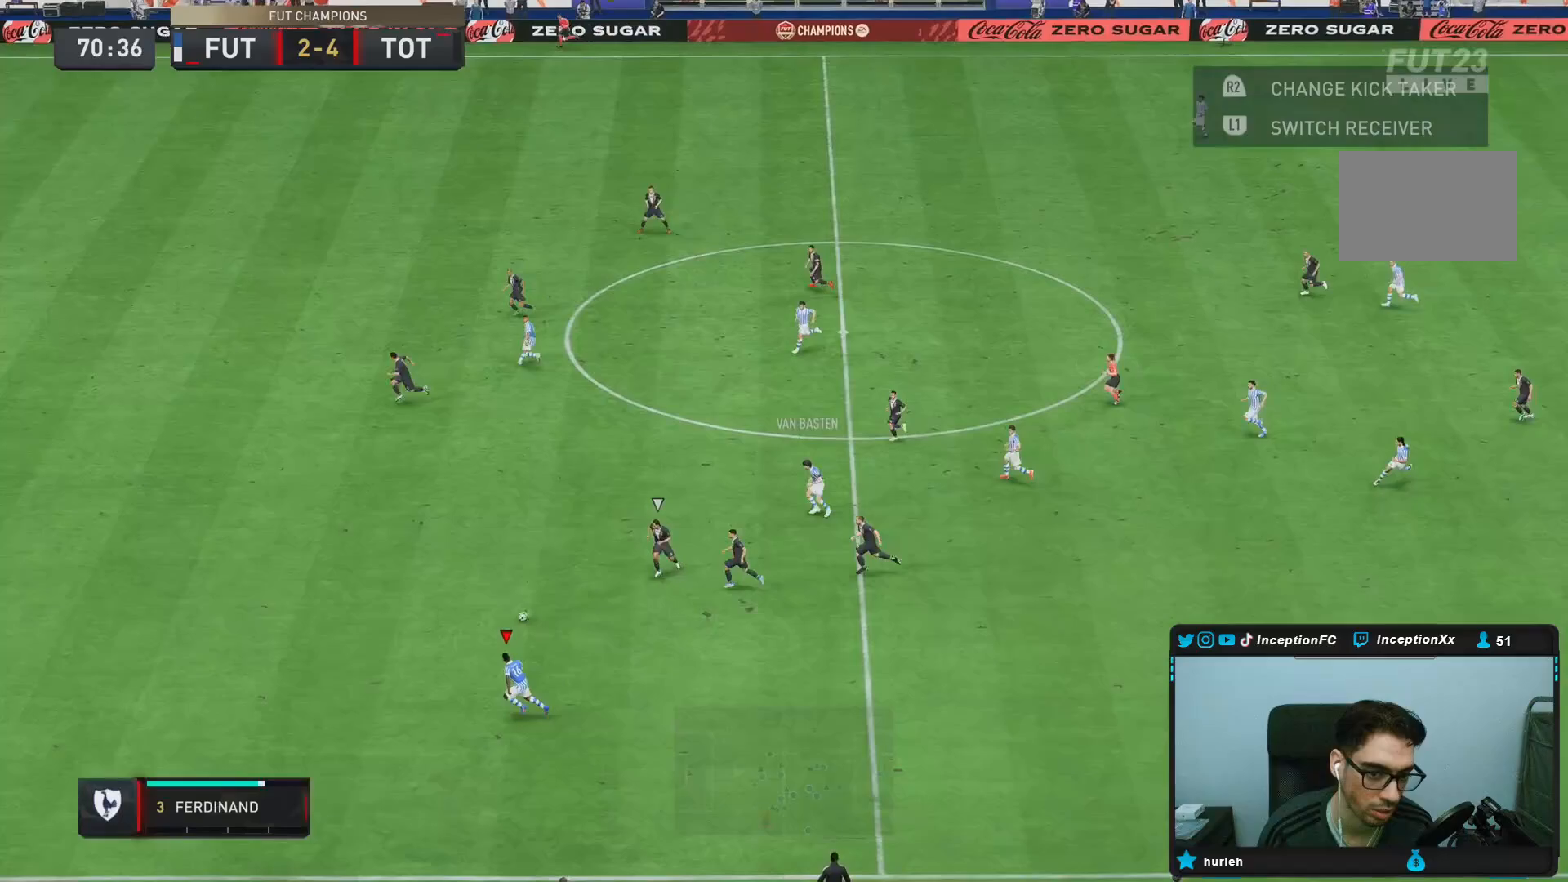
{"buttons": ["R2"], "left_stick": "left", "right_stick": "center", "events": []}
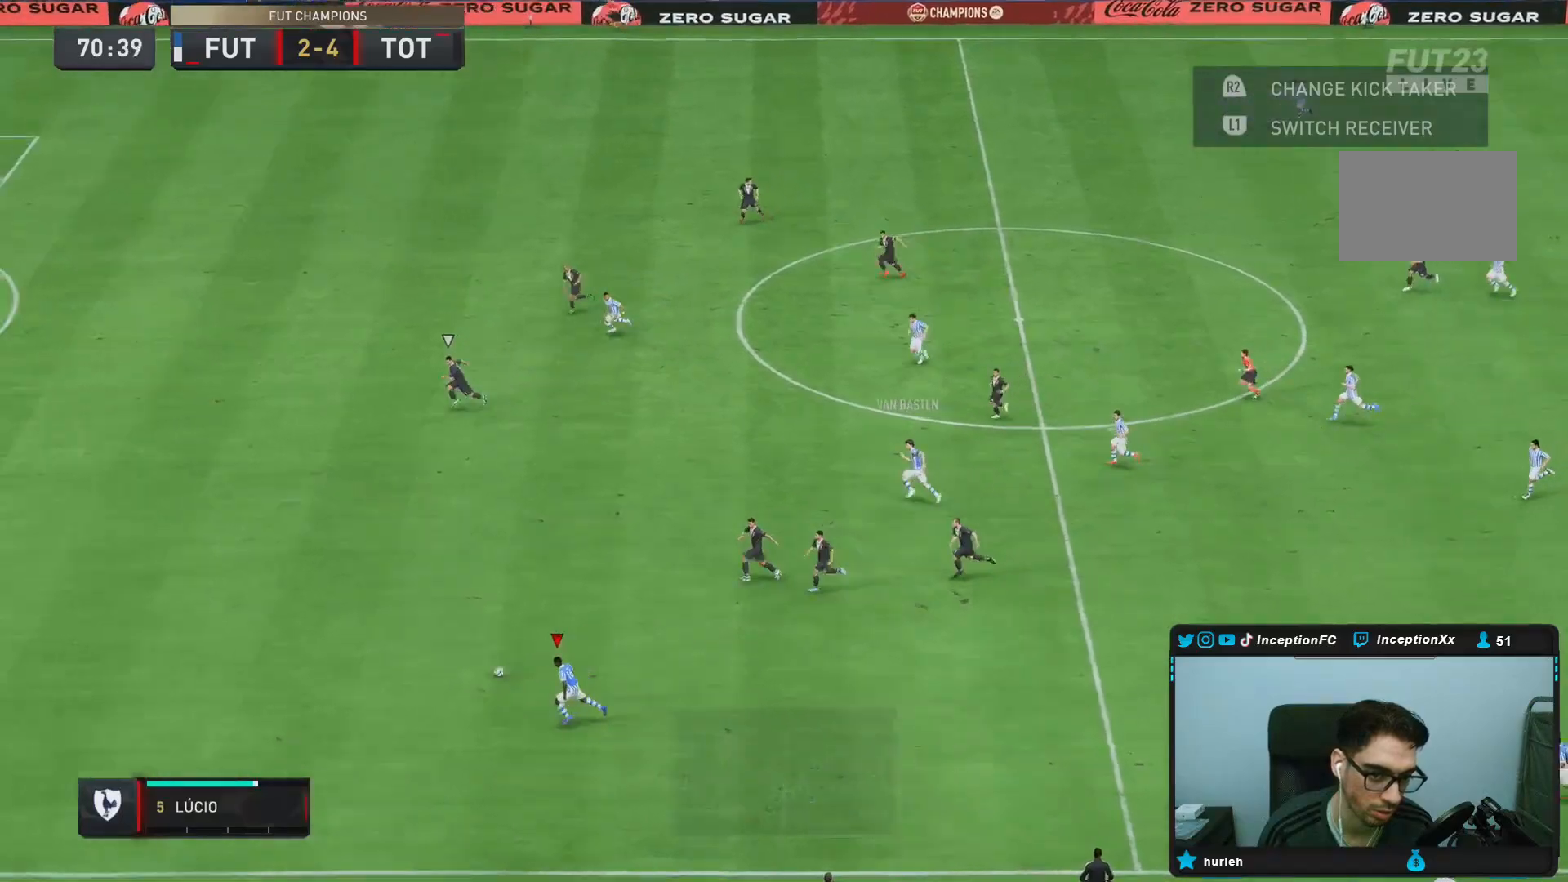
{"buttons": ["R2"], "left_stick": "left", "right_stick": "center", "events": []}
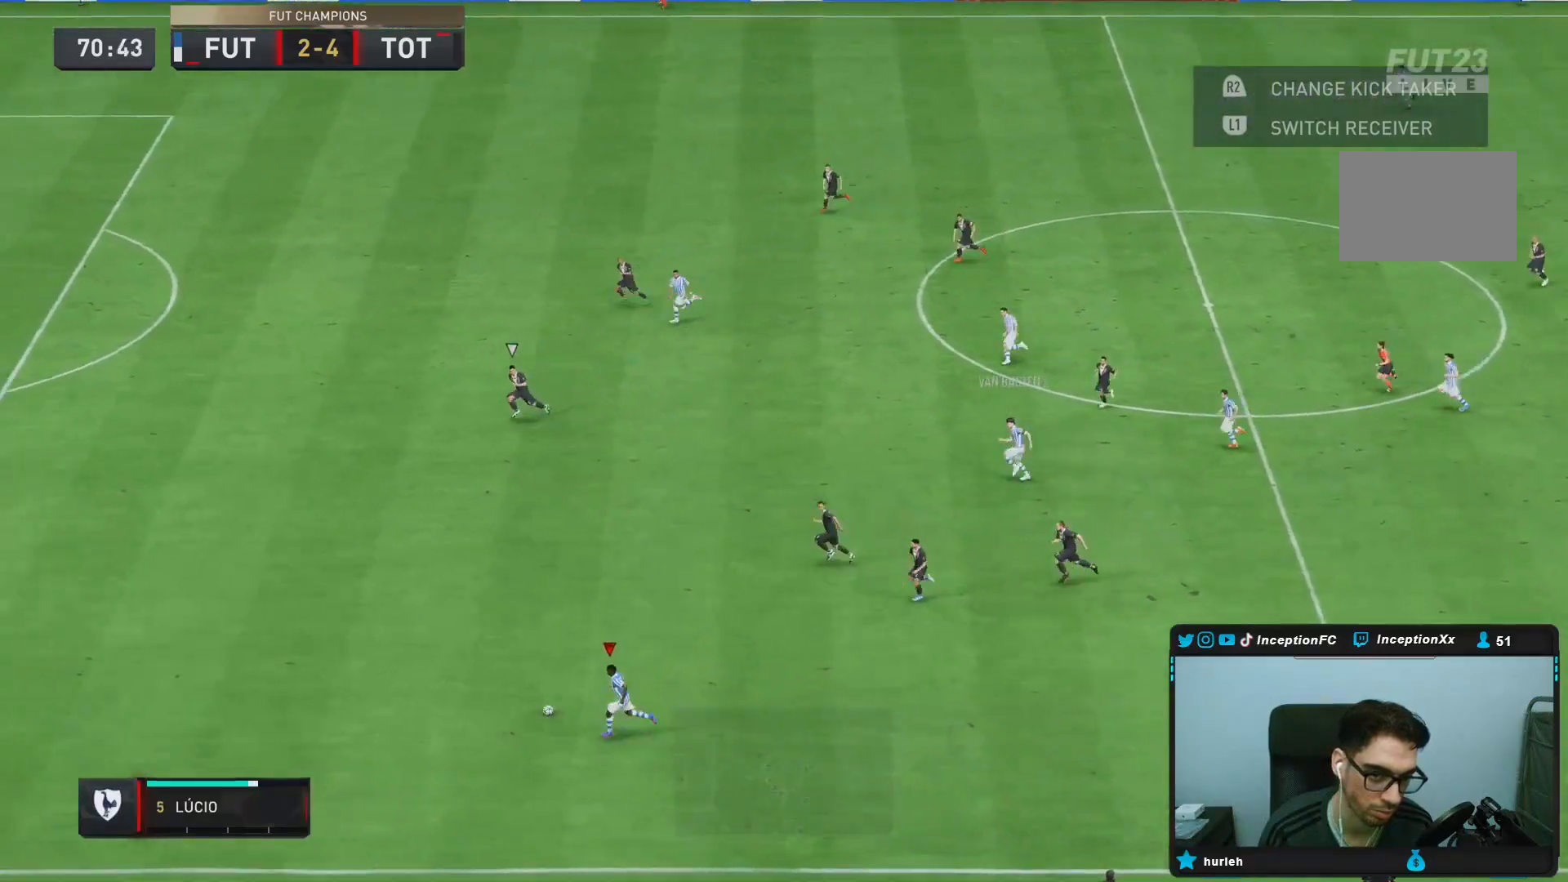
{"buttons": ["R2"], "left_stick": "left", "right_stick": "center", "events": []}
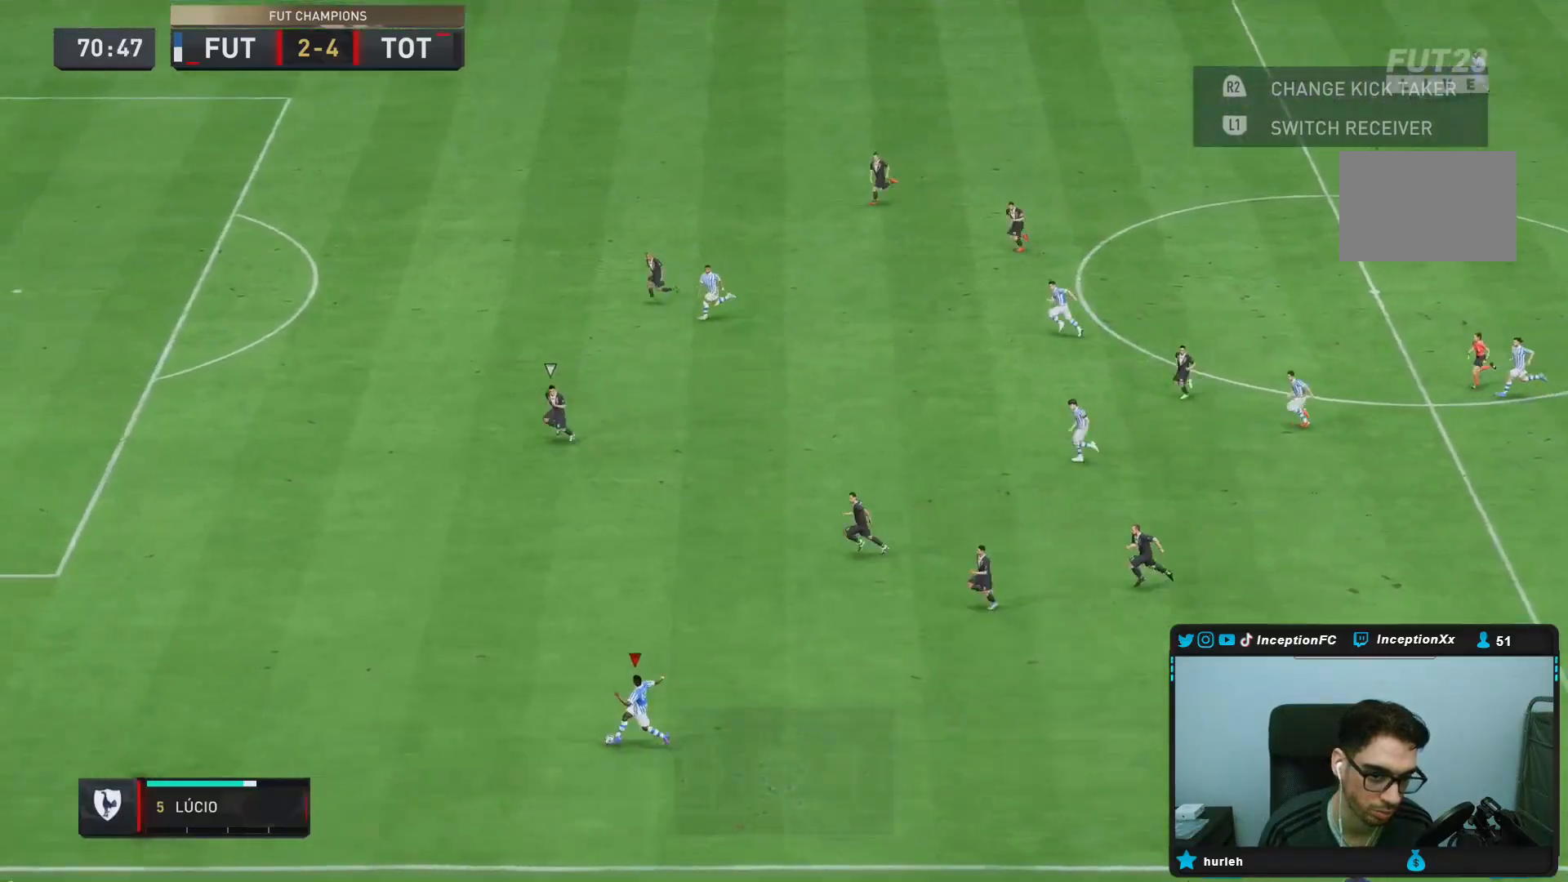
{"buttons": ["R2"], "left_stick": "left", "right_stick": "center", "events": []}
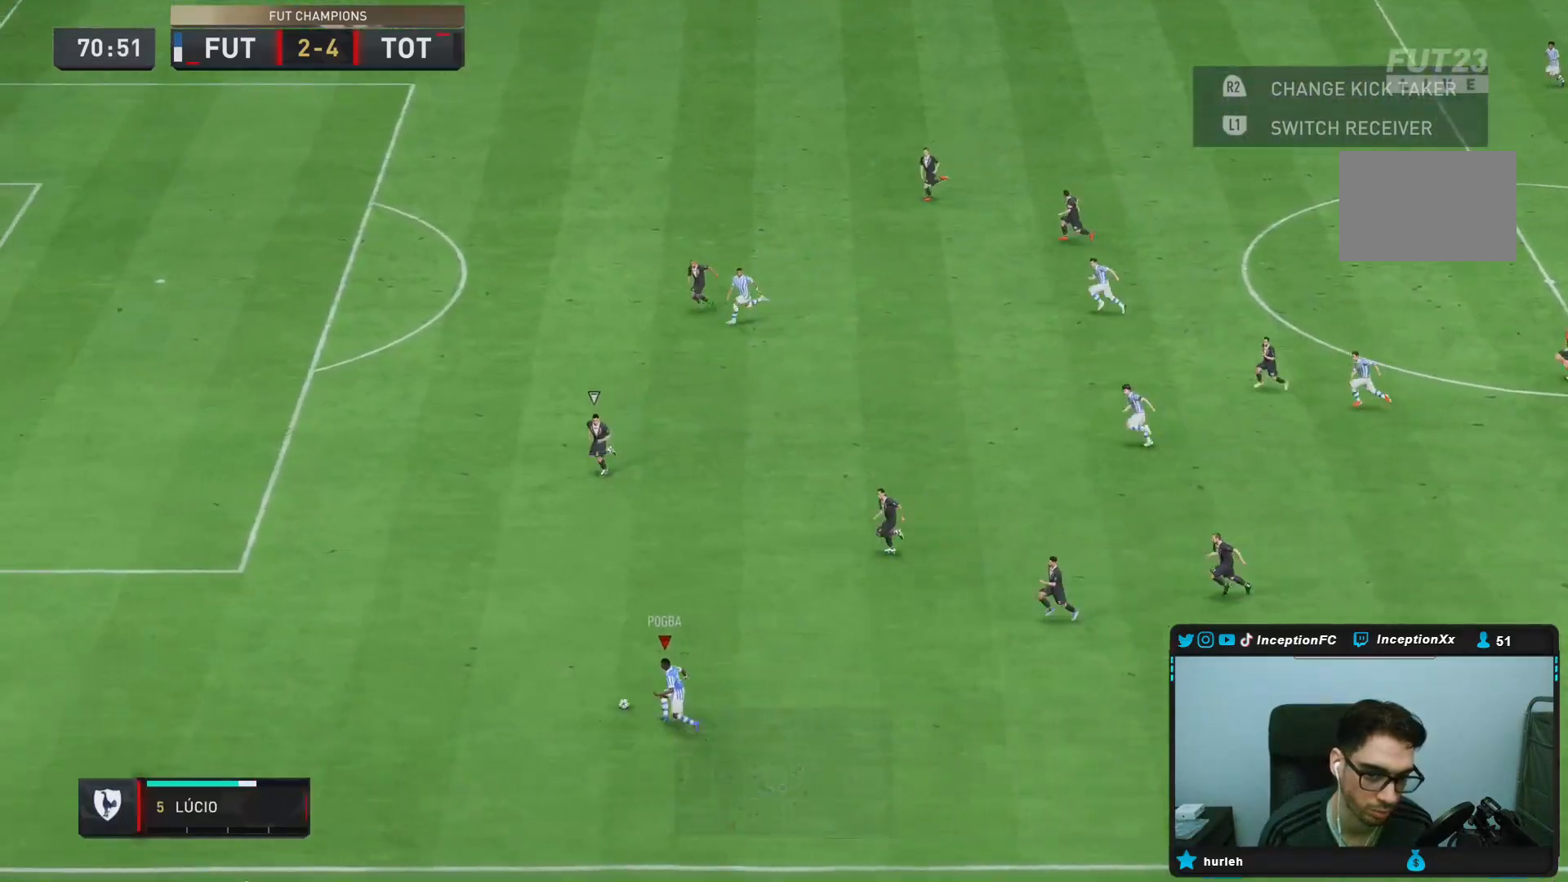
{"buttons": ["CROSS"], "left_stick": "right", "right_stick": "center", "events": [[50, "R2", "up"], [50, "right_stick", "up-right"], [67, "left_stick", "center"], [483, "left_stick", "right"], [483, "right_stick", "center"], [500, "CROSS", "down"]]}